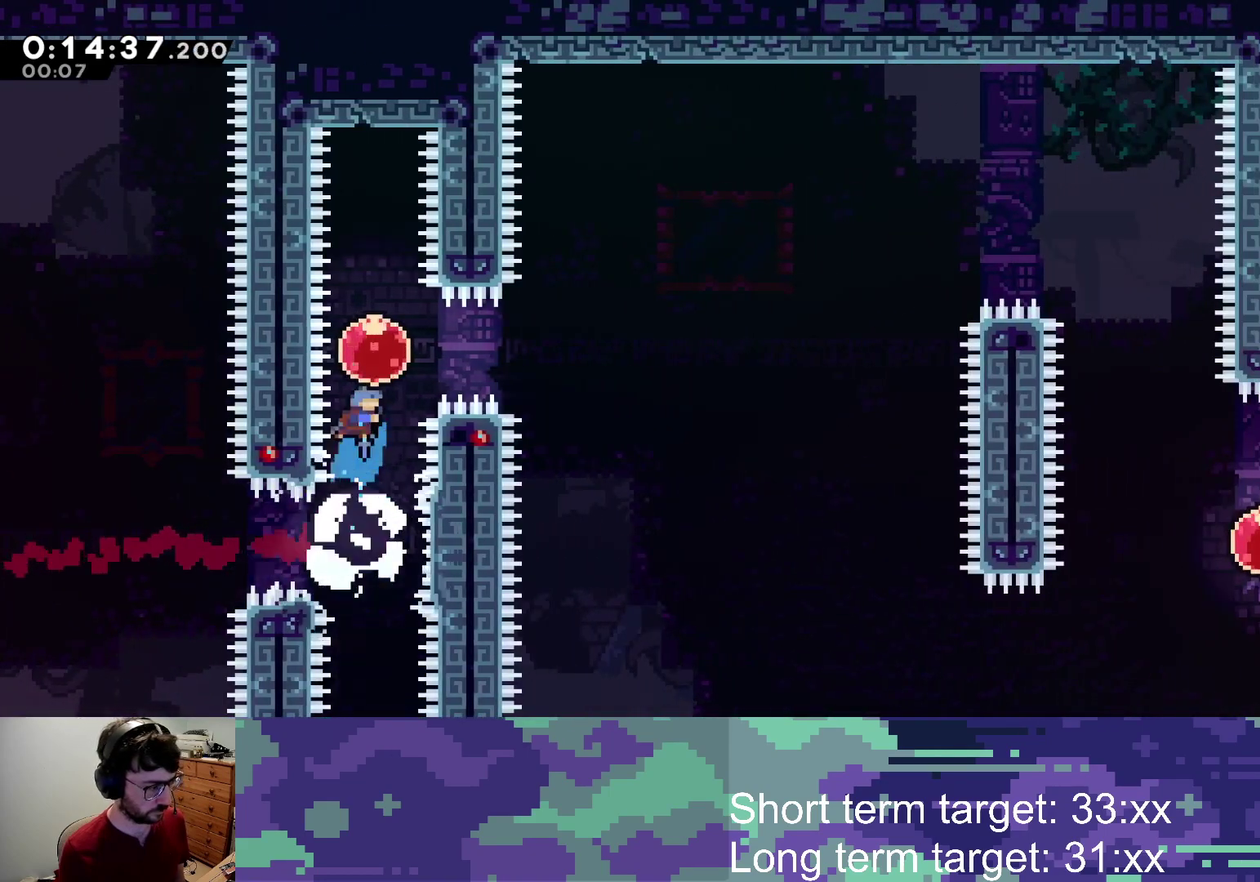
Gameplay with a controller (PlayStation layout); each line is a JSON object with the inputs held at the frame after it. "events" lists button and stick changes between this image and that frame as [ms after this image, input, new state], when the widget could be followed in between.
{"buttons": ["DPAD_UP", "DPAD_RIGHT"], "left_stick": "center", "right_stick": "center", "events": [[33, "SQUARE", "down"], [200, "SQUARE", "up"], [333, "DPAD_UP", "down"]]}
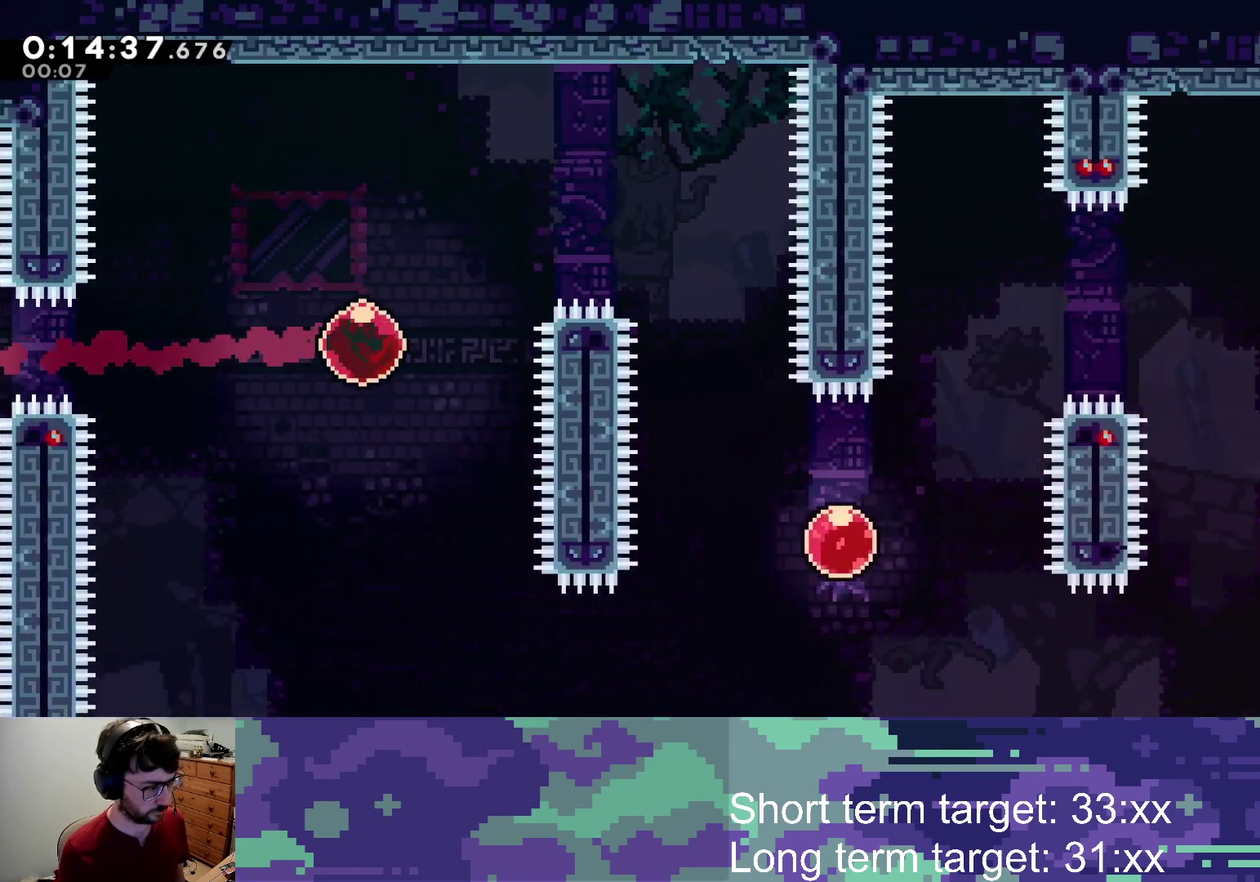
{"buttons": ["DPAD_RIGHT"], "left_stick": "center", "right_stick": "center", "events": [[67, "SQUARE", "down"], [167, "DPAD_UP", "up"], [233, "SQUARE", "up"]]}
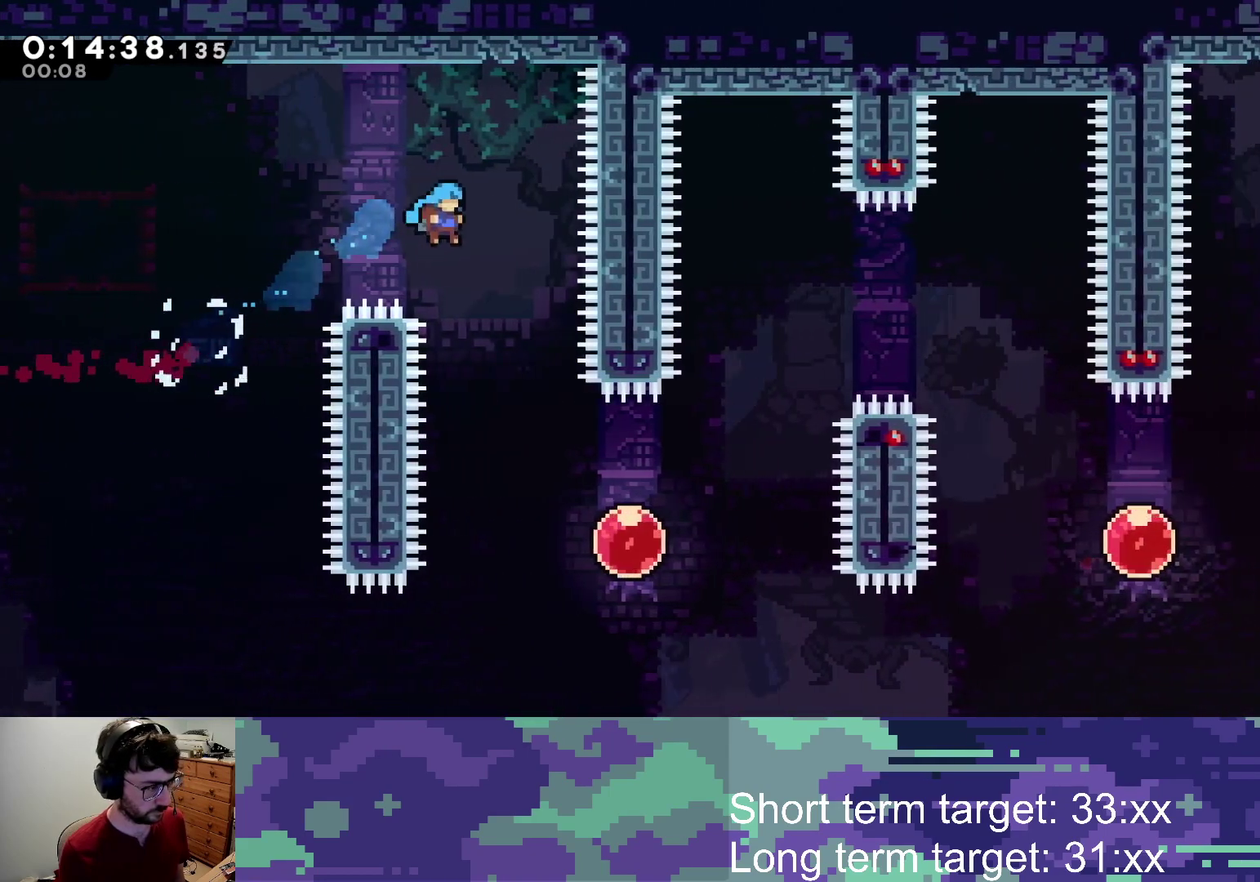
{"buttons": ["DPAD_UP", "DPAD_RIGHT"], "left_stick": "center", "right_stick": "center", "events": [[117, "DPAD_RIGHT", "up"], [217, "DPAD_RIGHT", "down"], [483, "DPAD_UP", "down"]]}
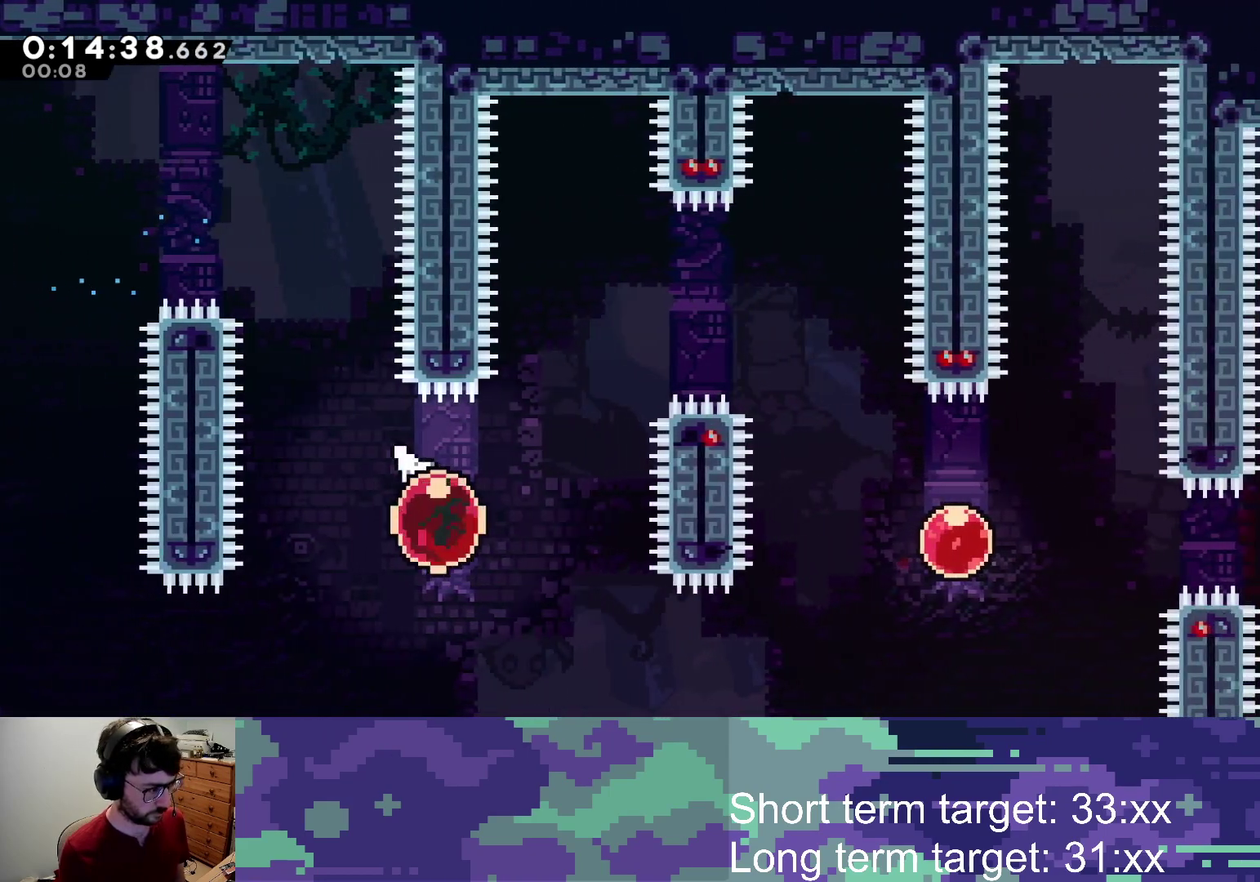
{"buttons": ["SQUARE", "DPAD_DOWN", "DPAD_RIGHT"], "left_stick": "center", "right_stick": "center", "events": [[67, "SQUARE", "down"], [217, "SQUARE", "up"], [350, "DPAD_UP", "up"], [450, "DPAD_DOWN", "down"], [500, "SQUARE", "down"]]}
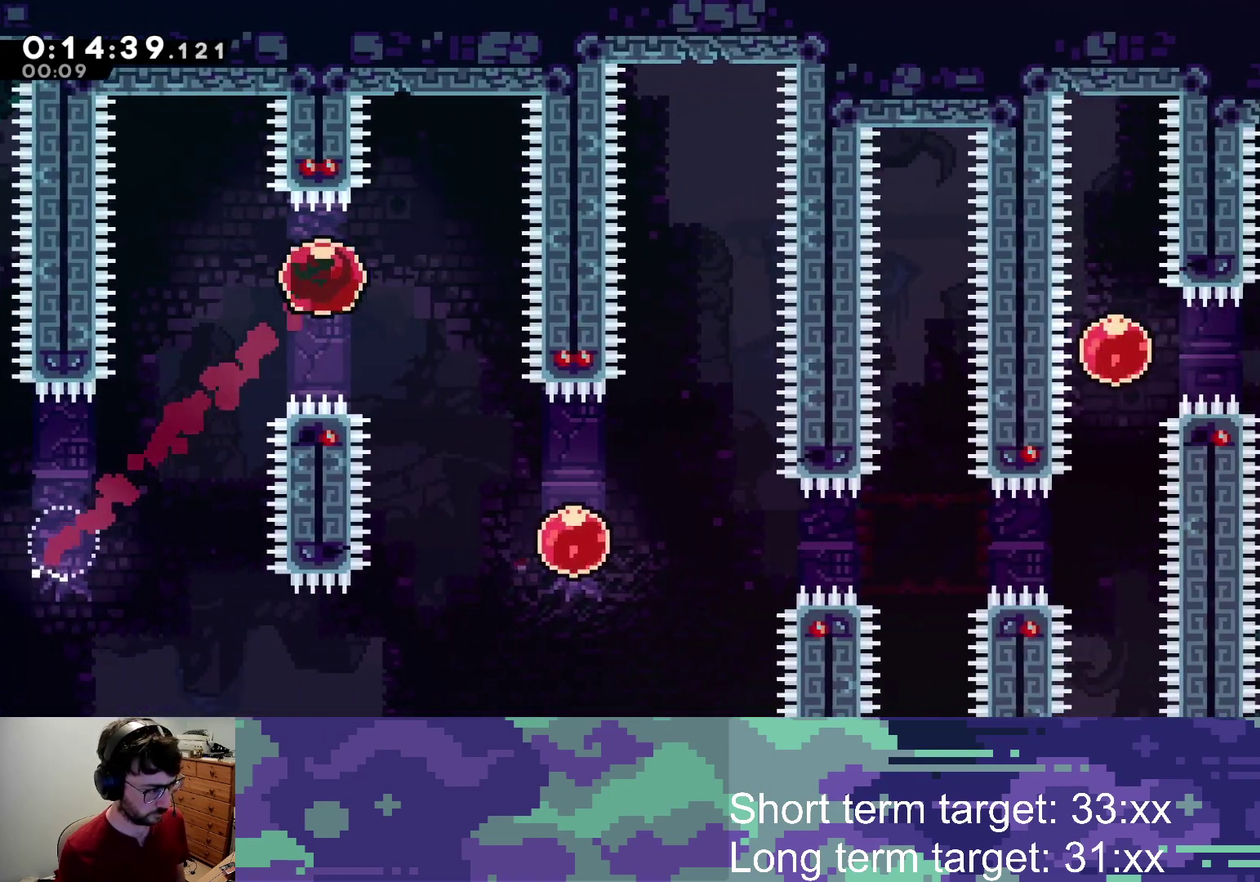
{"buttons": ["SQUARE", "DPAD_RIGHT"], "left_stick": "center", "right_stick": "center", "events": [[250, "SQUARE", "up"], [317, "DPAD_DOWN", "up"], [483, "SQUARE", "down"]]}
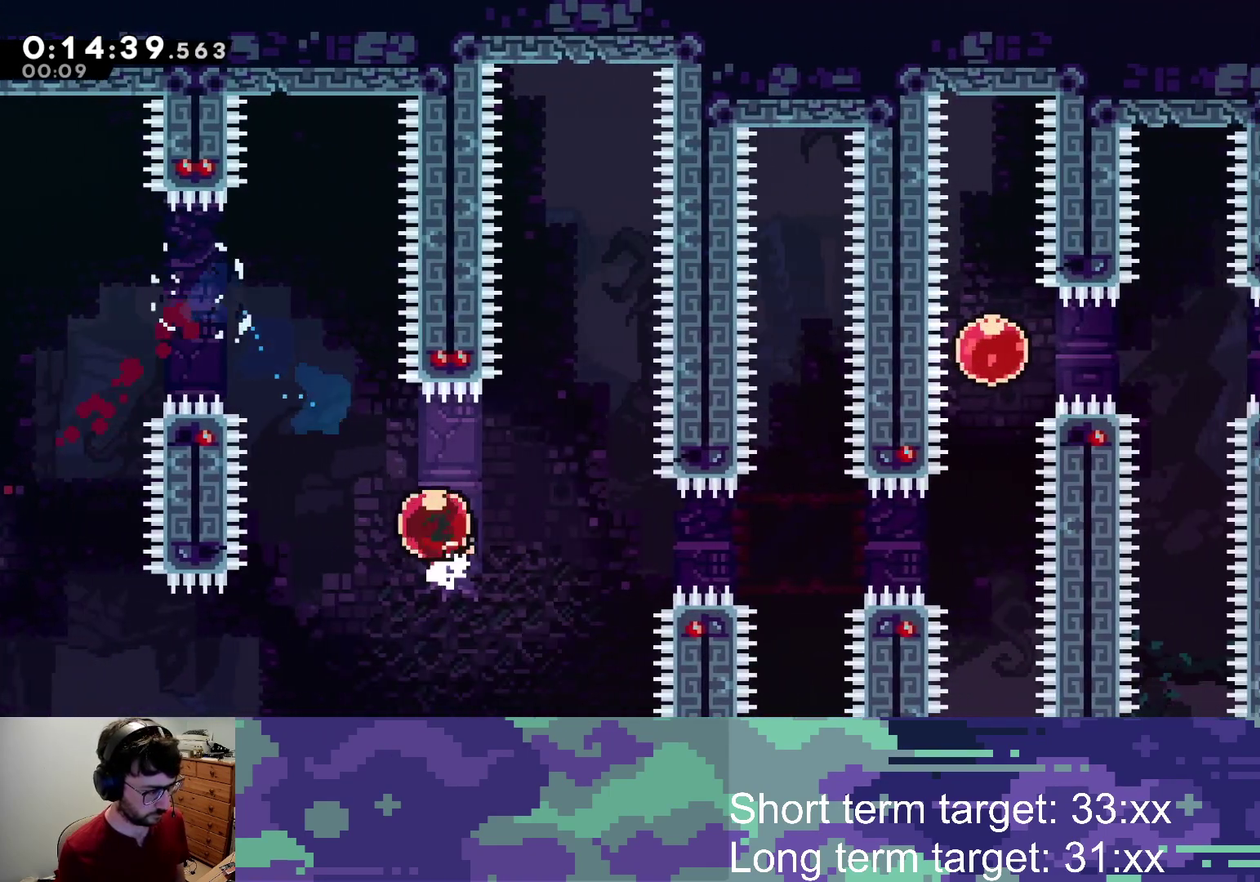
{"buttons": [], "left_stick": "center", "right_stick": "center", "events": [[183, "SQUARE", "up"], [350, "DPAD_RIGHT", "up"]]}
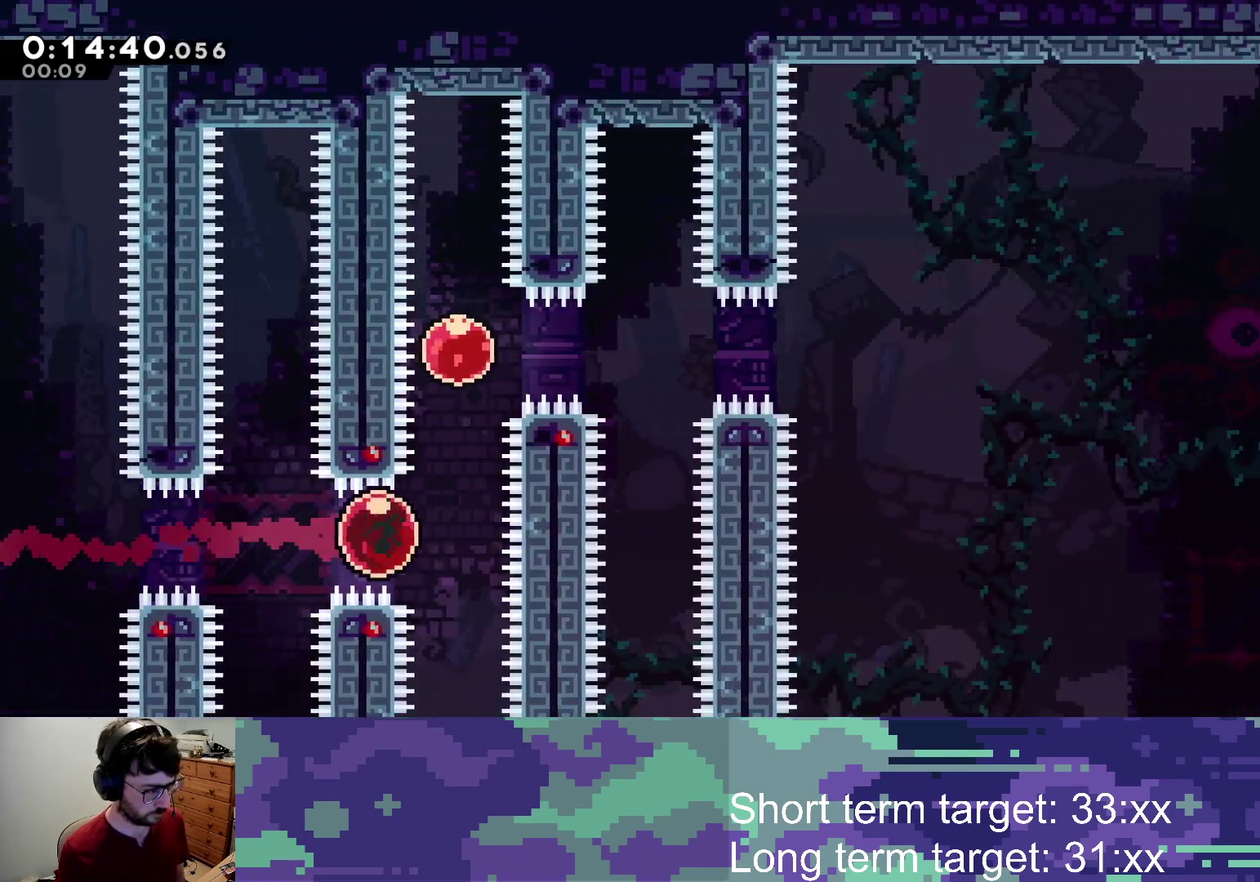
{"buttons": ["SQUARE", "DPAD_RIGHT"], "left_stick": "center", "right_stick": "center", "events": [[50, "DPAD_UP", "down"], [67, "SQUARE", "down"], [233, "SQUARE", "up"], [267, "DPAD_RIGHT", "down"], [267, "DPAD_UP", "up"], [333, "SQUARE", "down"]]}
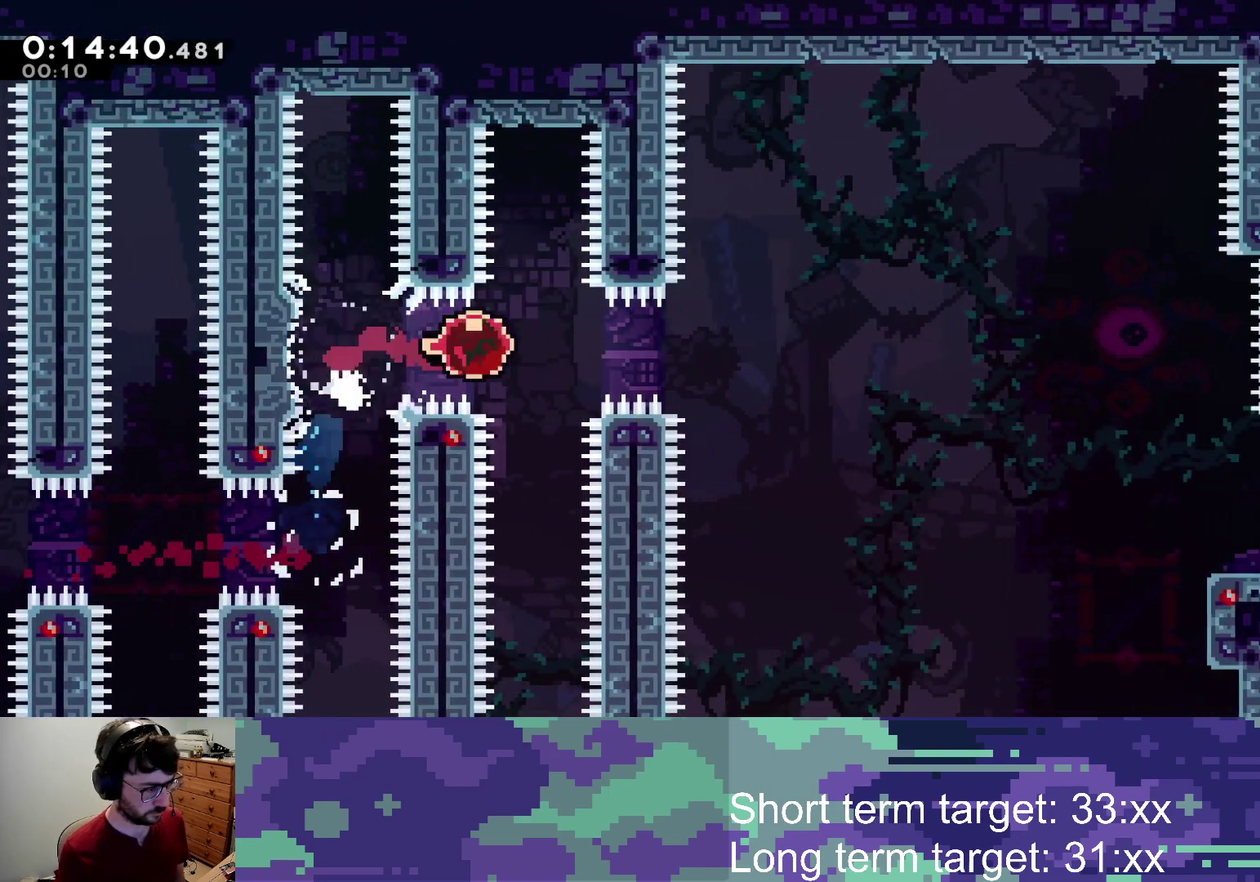
{"buttons": ["DPAD_RIGHT"], "left_stick": "center", "right_stick": "center", "events": [[17, "SQUARE", "up"]]}
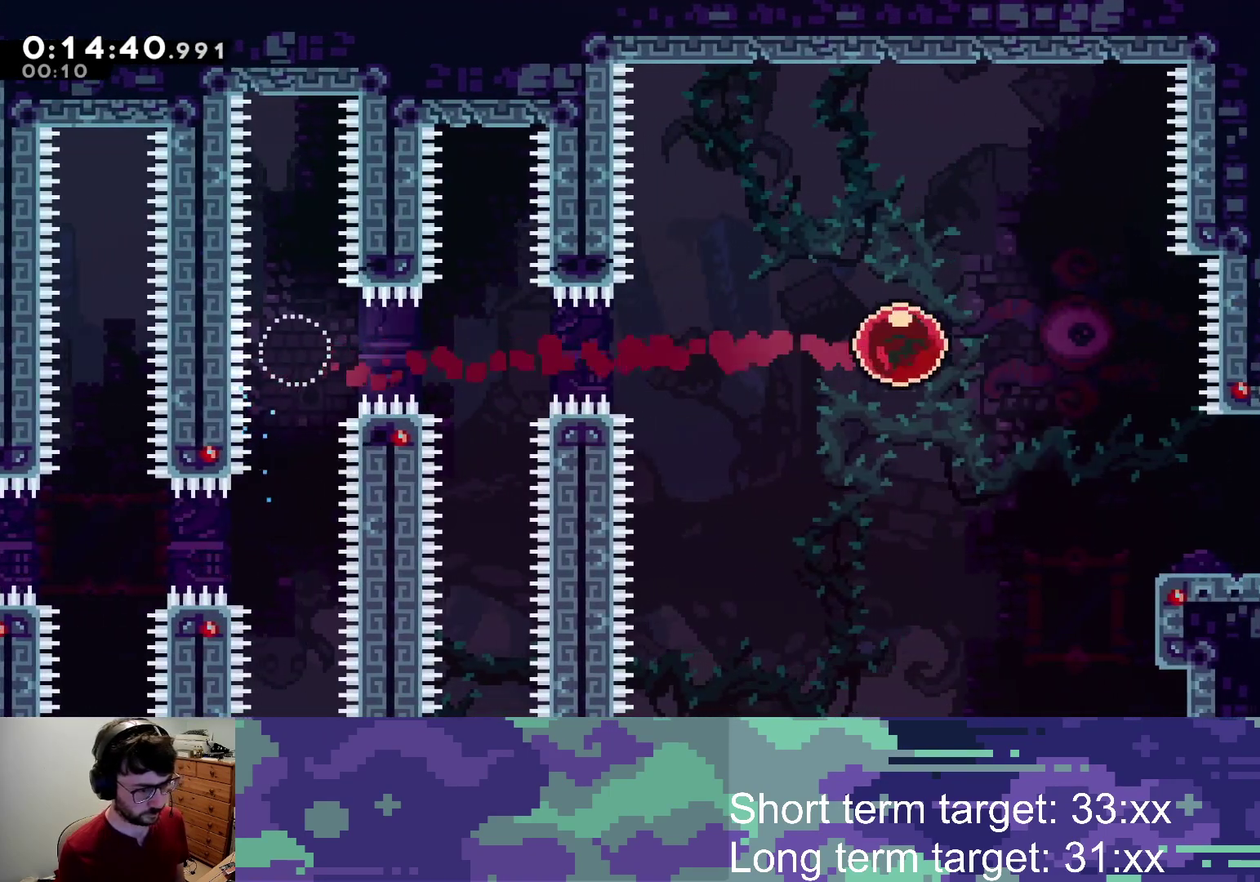
{"buttons": ["CROSS", "SQUARE", "DPAD_DOWN", "DPAD_RIGHT"], "left_stick": "center", "right_stick": "center", "events": [[67, "DPAD_DOWN", "down"], [67, "SQUARE", "down"], [250, "SQUARE", "up"], [433, "CROSS", "down"], [433, "SQUARE", "down"]]}
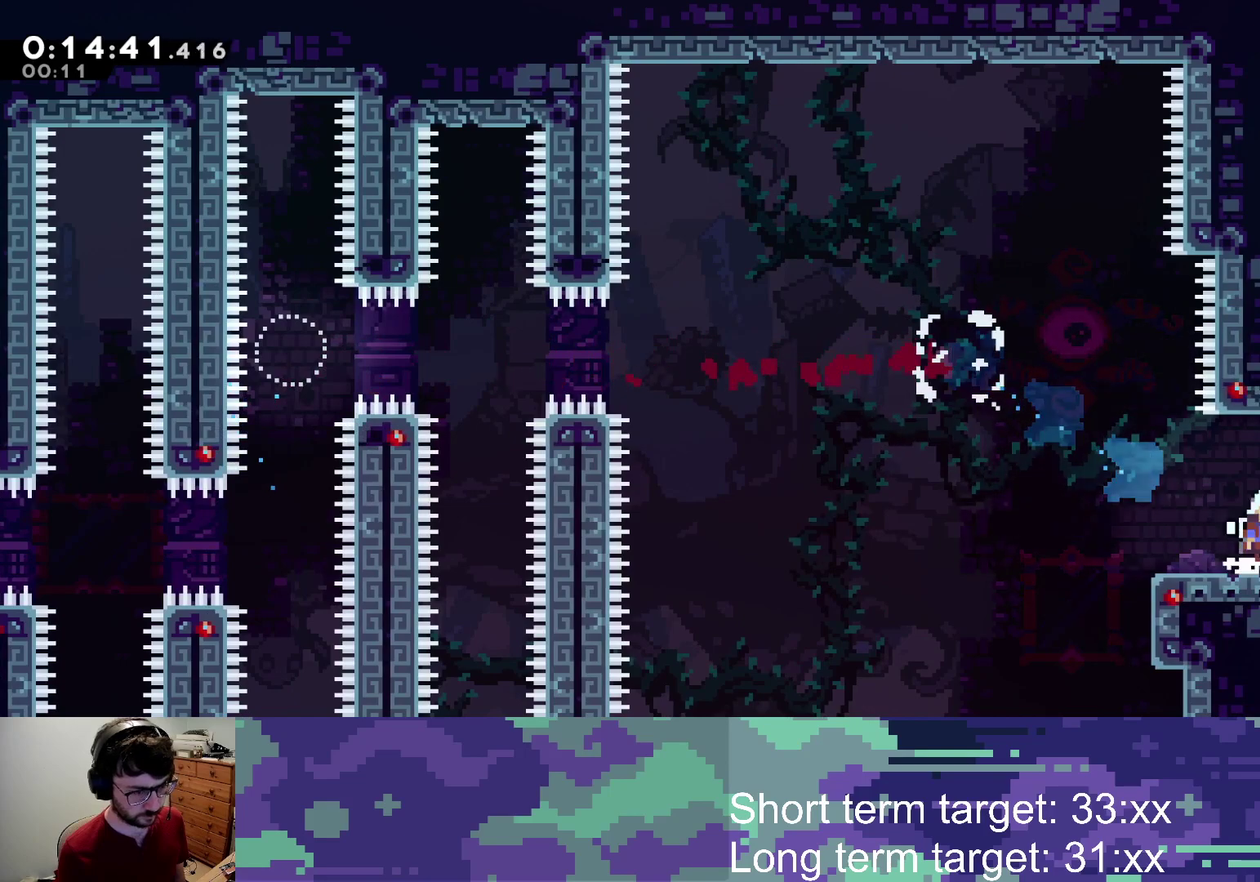
{"buttons": ["CROSS", "SQUARE", "DPAD_RIGHT"], "left_stick": "center", "right_stick": "center", "events": [[50, "DPAD_DOWN", "up"]]}
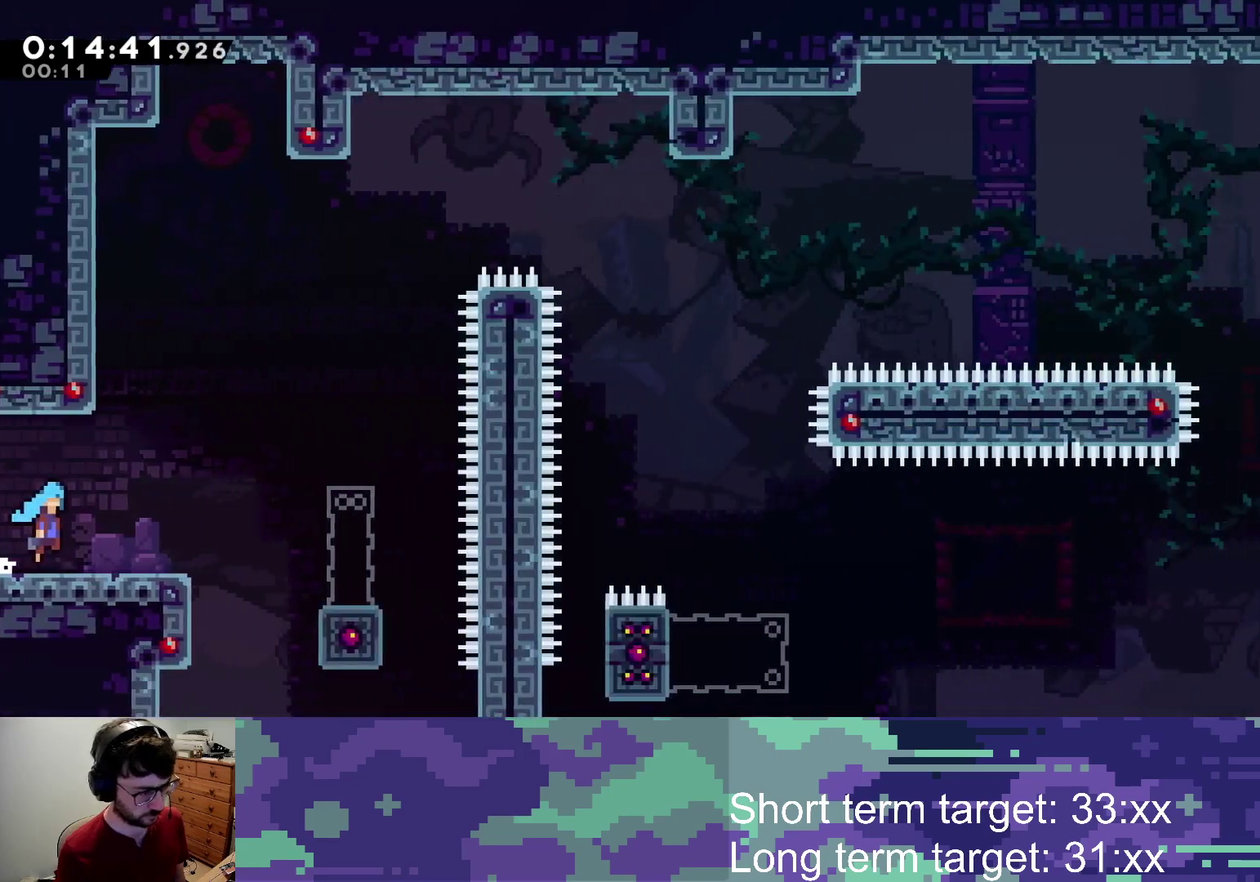
{"buttons": ["SQUARE", "DPAD_DOWN"], "left_stick": "center", "right_stick": "center", "events": [[350, "CROSS", "up"], [350, "SQUARE", "up"], [383, "DPAD_RIGHT", "up"], [433, "SQUARE", "down"], [450, "DPAD_DOWN", "down"]]}
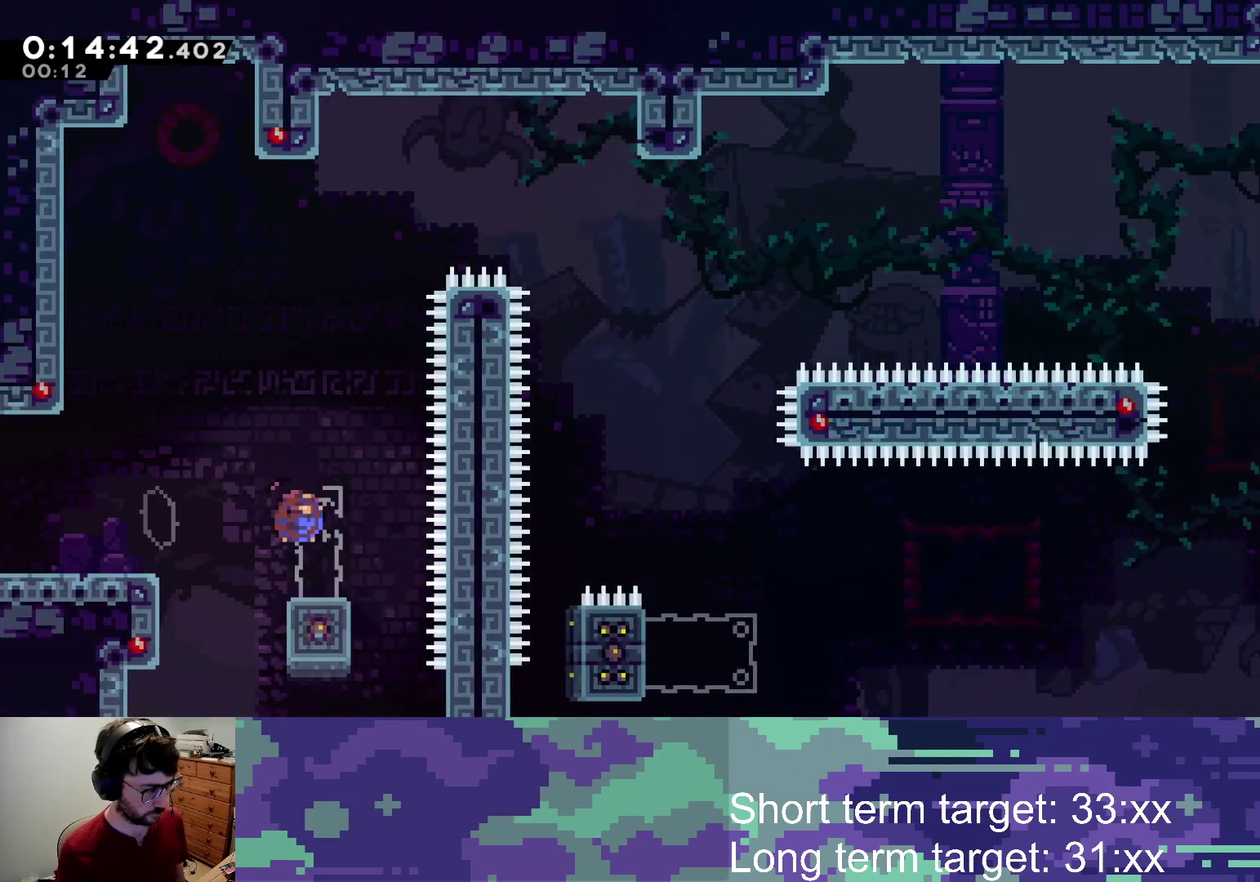
{"buttons": ["CROSS", "DPAD_RIGHT"], "left_stick": "center", "right_stick": "center", "events": [[67, "SQUARE", "up"], [100, "DPAD_DOWN", "up"], [150, "CROSS", "down"], [167, "DPAD_RIGHT", "down"]]}
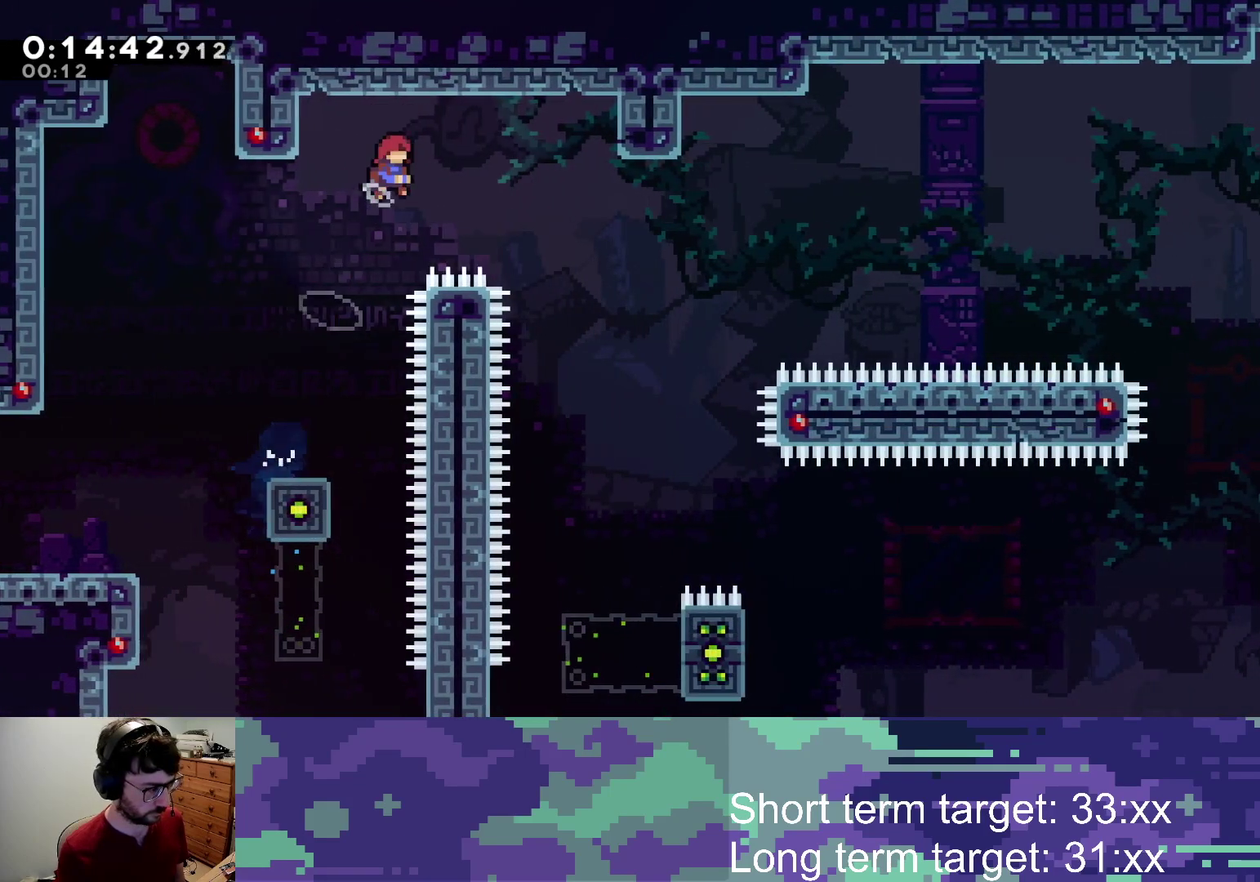
{"buttons": ["CROSS", "DPAD_RIGHT"], "left_stick": "center", "right_stick": "center", "events": []}
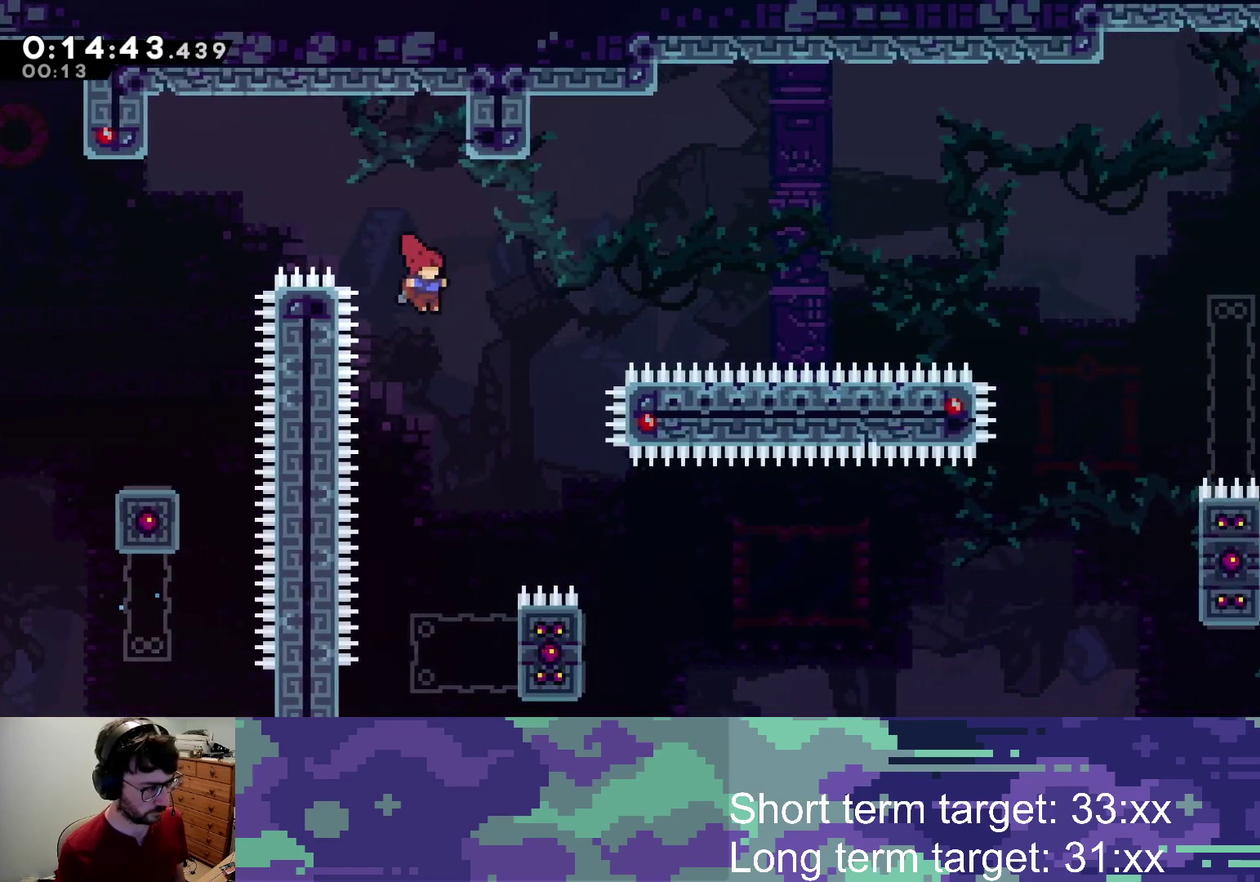
{"buttons": [], "left_stick": "center", "right_stick": "center", "events": [[50, "CROSS", "up"], [400, "DPAD_RIGHT", "up"]]}
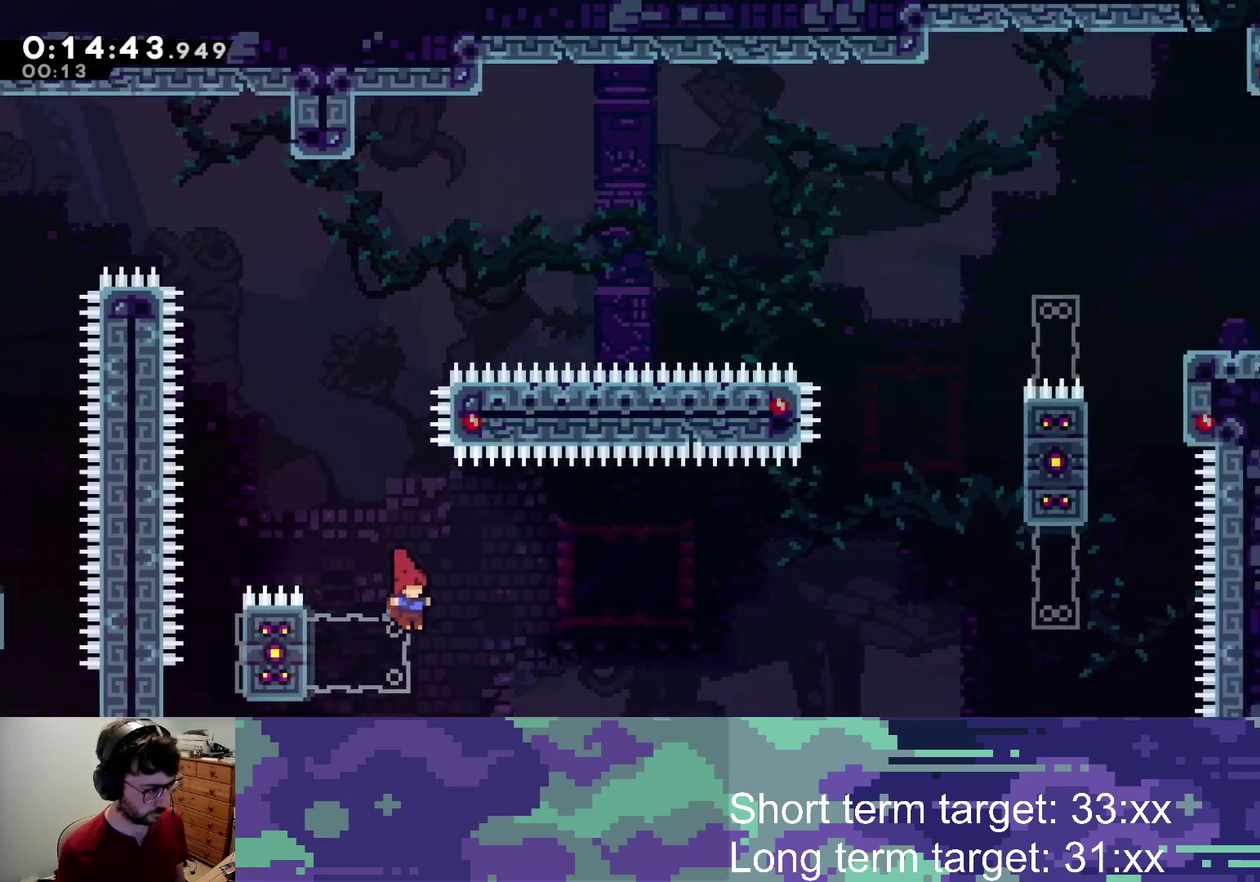
{"buttons": ["CROSS", "L2", "DPAD_RIGHT"], "left_stick": "center", "right_stick": "center", "events": [[17, "DPAD_LEFT", "down"], [17, "SQUARE", "down"], [100, "SQUARE", "up"], [117, "DPAD_LEFT", "up"], [117, "DPAD_RIGHT", "down"], [183, "CROSS", "down"], [200, "L2", "down"]]}
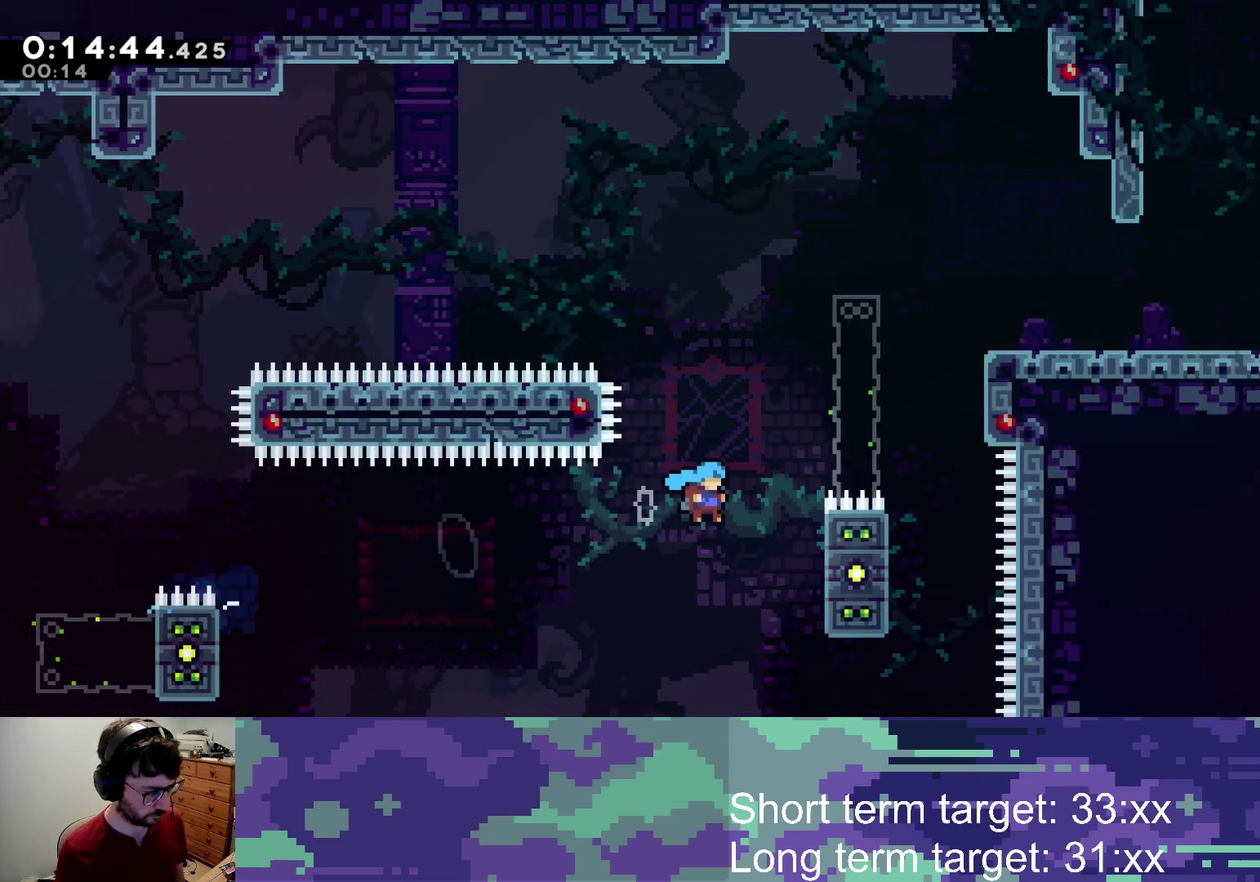
{"buttons": ["CROSS", "L2", "DPAD_RIGHT"], "left_stick": "center", "right_stick": "center", "events": [[83, "CROSS", "up"], [150, "CROSS", "down"]]}
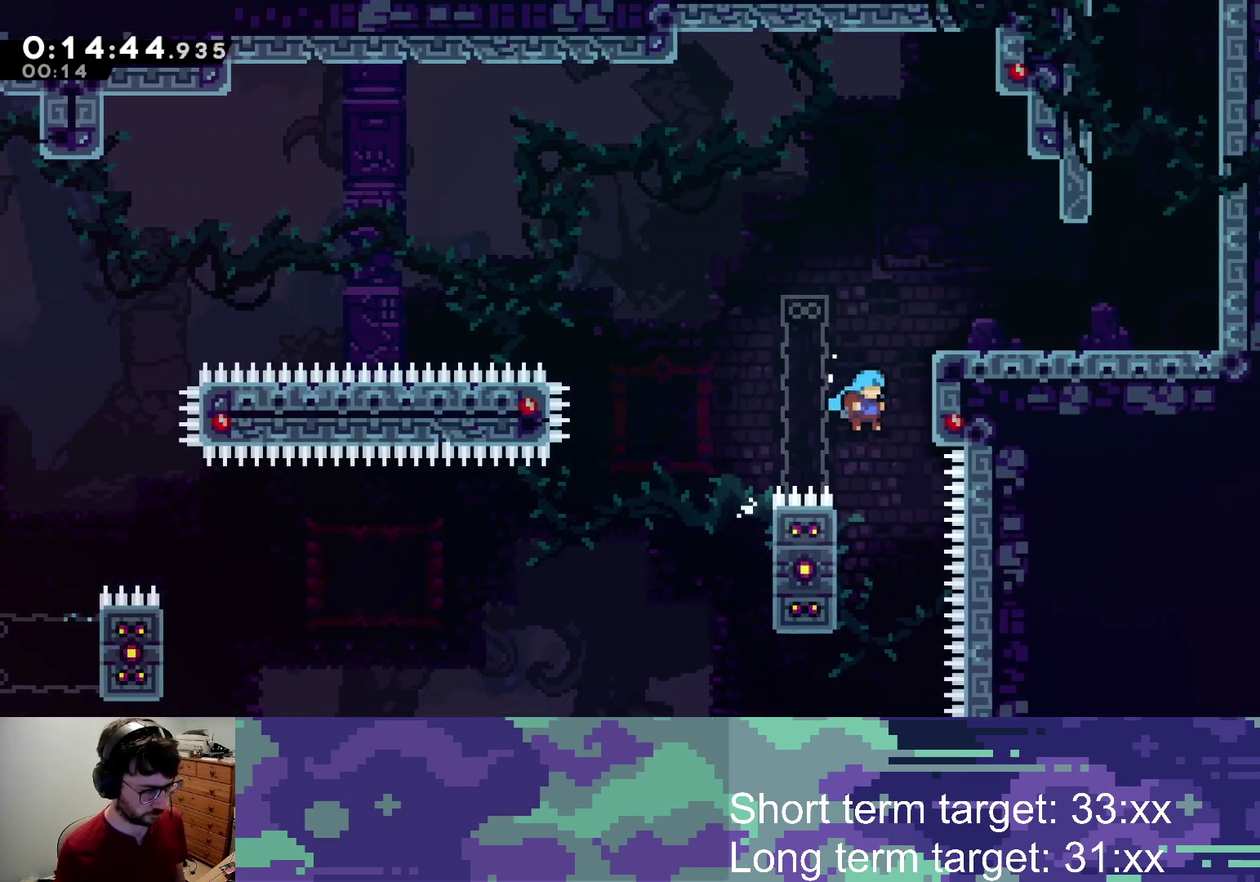
{"buttons": ["CROSS", "L2", "DPAD_RIGHT"], "left_stick": "center", "right_stick": "center", "events": [[83, "CROSS", "up"], [150, "CROSS", "down"], [250, "CROSS", "up"], [317, "CROSS", "down"]]}
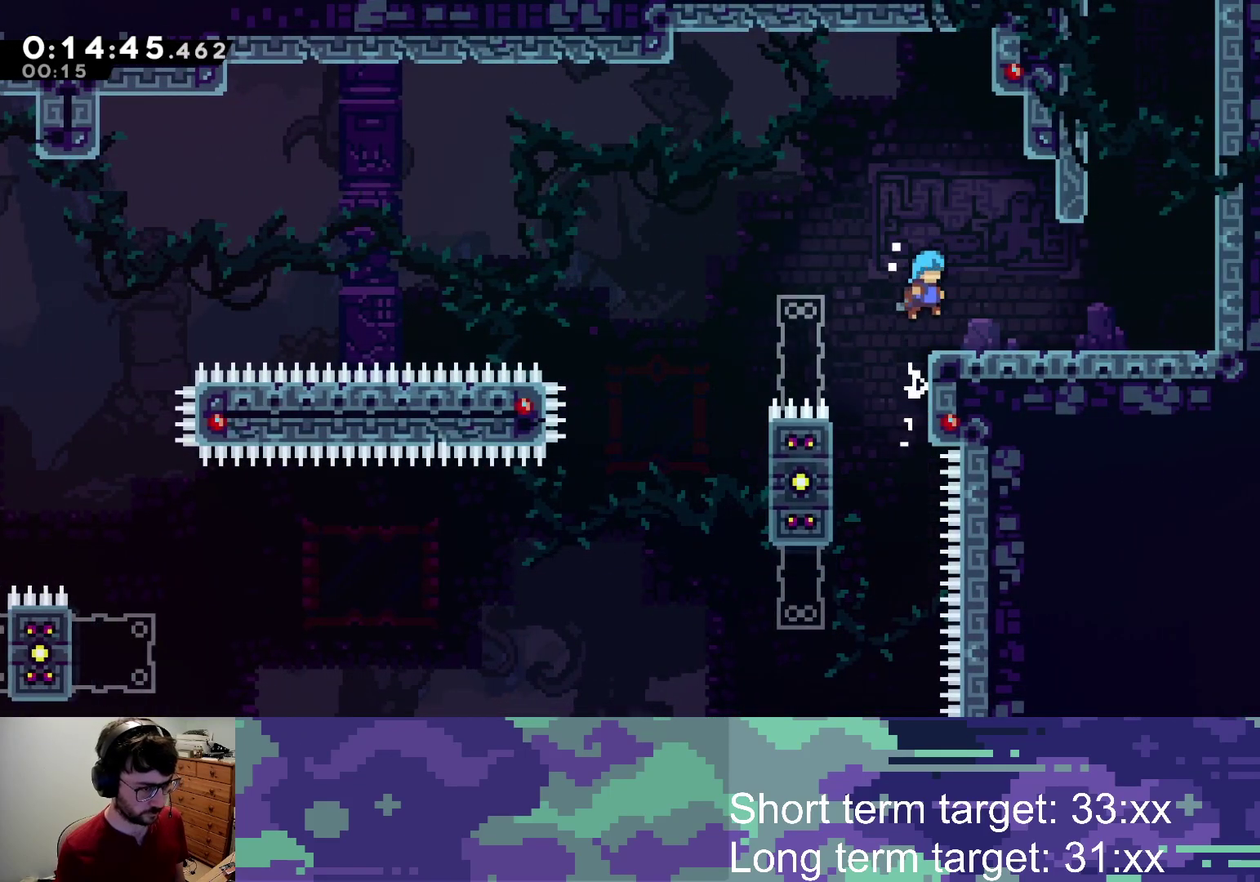
{"buttons": ["SQUARE", "L2", "DPAD_UP"], "left_stick": "center", "right_stick": "center", "events": [[17, "CROSS", "up"], [300, "CROSS", "down"], [467, "DPAD_RIGHT", "up"], [467, "DPAD_UP", "down"], [467, "SQUARE", "down"], [483, "CROSS", "up"]]}
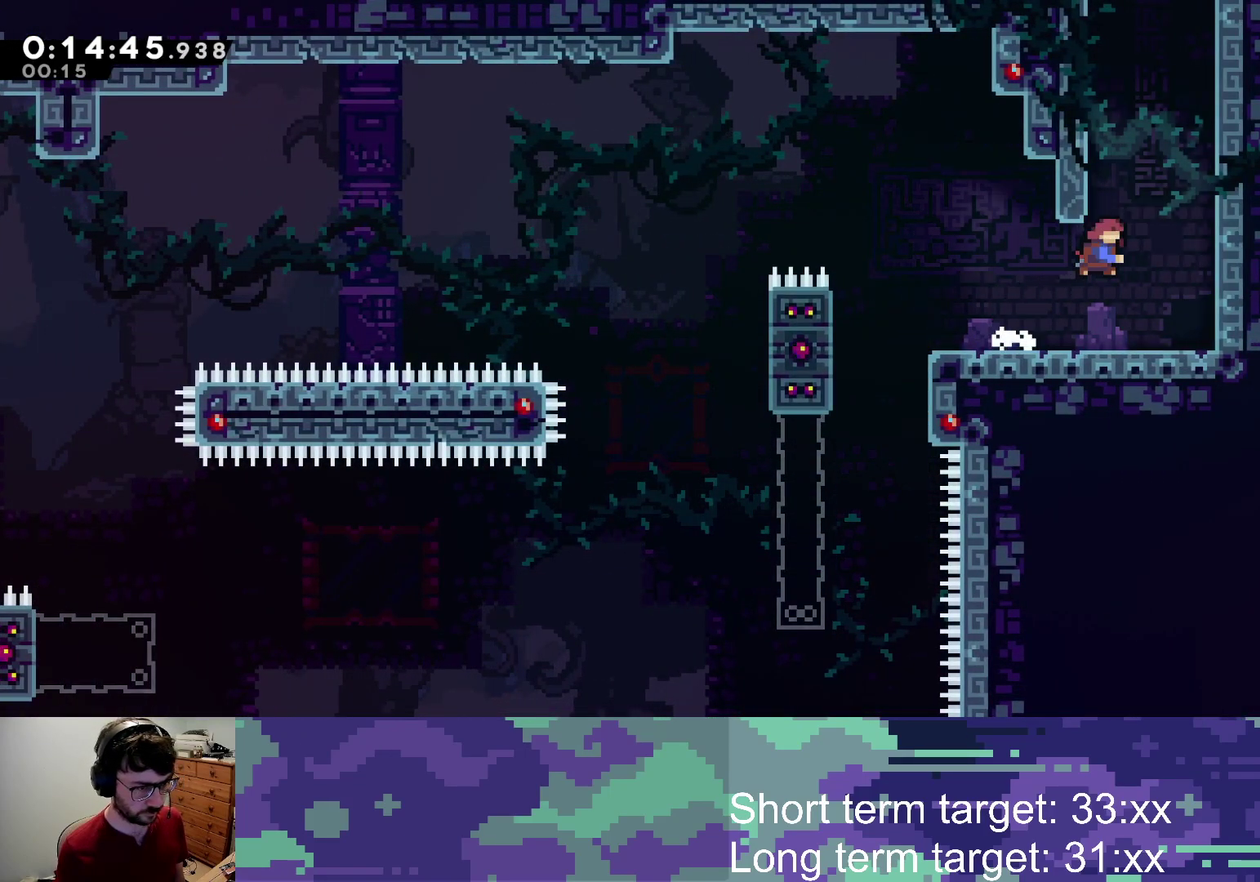
{"buttons": ["CROSS"], "left_stick": "center", "right_stick": "center", "events": [[83, "SQUARE", "up"], [167, "CROSS", "down"], [200, "DPAD_RIGHT", "down"], [283, "DPAD_UP", "up"], [417, "L2", "up"], [433, "DPAD_RIGHT", "up"]]}
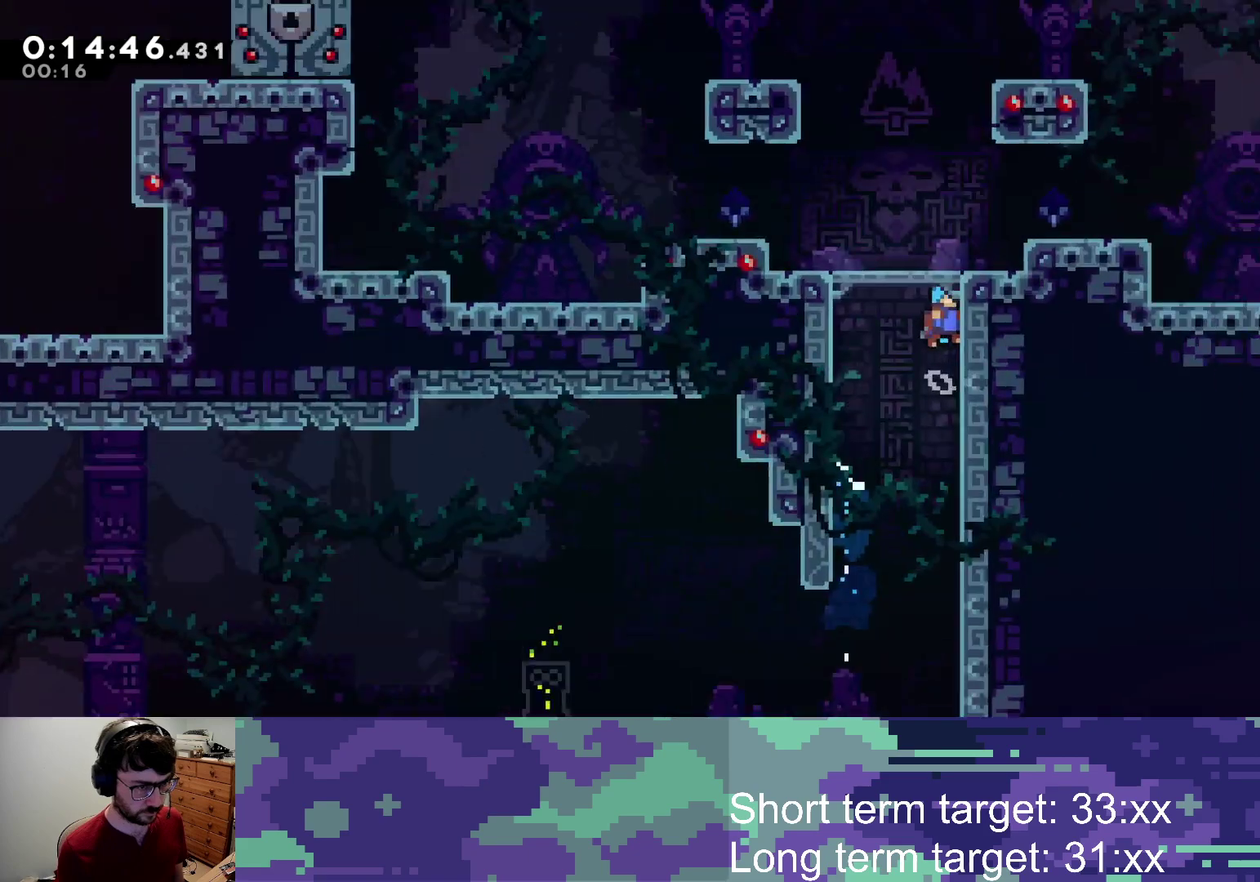
{"buttons": ["CROSS", "DPAD_RIGHT"], "left_stick": "center", "right_stick": "center", "events": [[83, "DPAD_RIGHT", "down"]]}
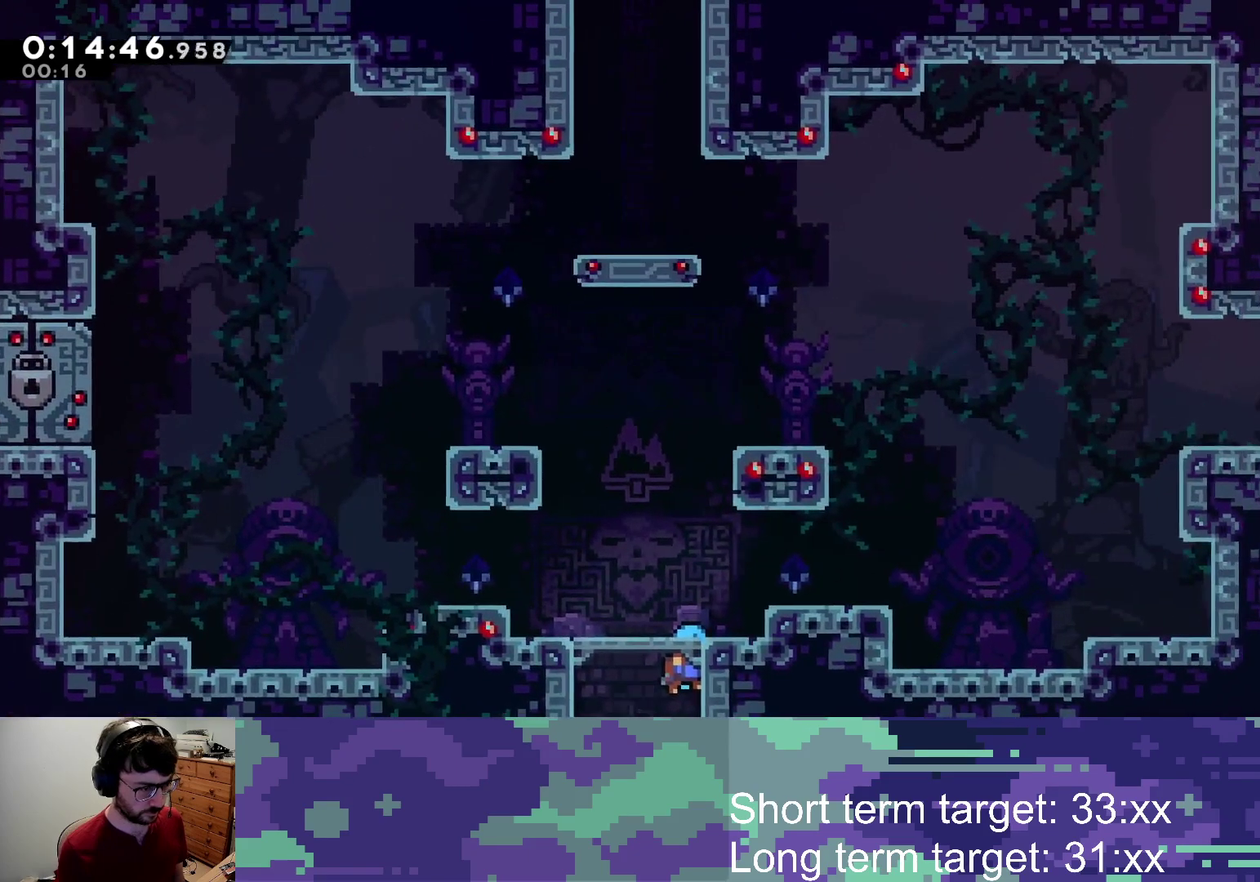
{"buttons": ["CROSS", "L2", "DPAD_UP", "DPAD_RIGHT"], "left_stick": "center", "right_stick": "center", "events": [[50, "CROSS", "up"], [167, "SQUARE", "down"], [250, "SQUARE", "up"], [350, "CROSS", "down"], [400, "L2", "down"], [450, "DPAD_UP", "down"]]}
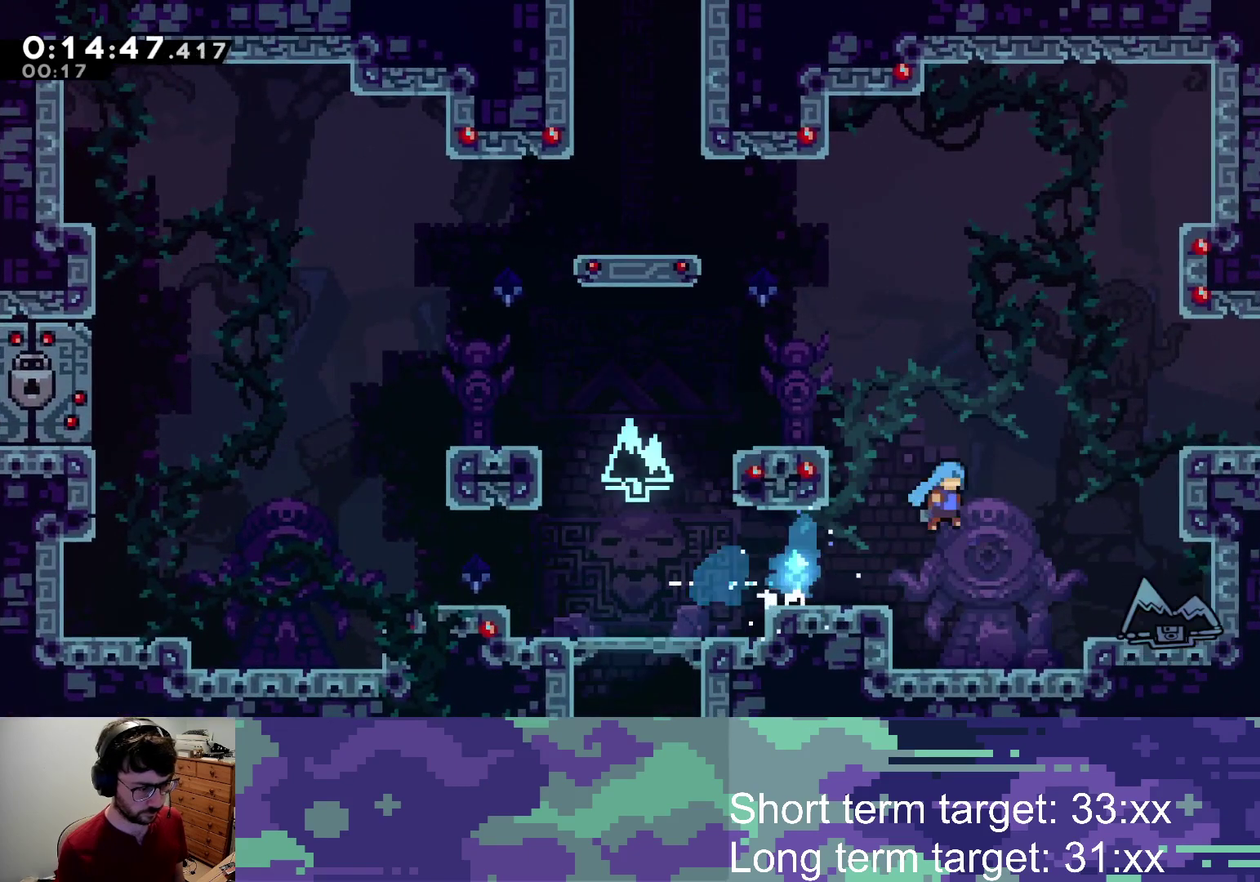
{"buttons": ["CROSS", "L2", "DPAD_UP", "DPAD_RIGHT"], "left_stick": "center", "right_stick": "center", "events": [[67, "SQUARE", "down"], [83, "CROSS", "up"], [233, "SQUARE", "up"], [317, "DPAD_UP", "up"], [450, "DPAD_UP", "down"], [467, "CROSS", "down"]]}
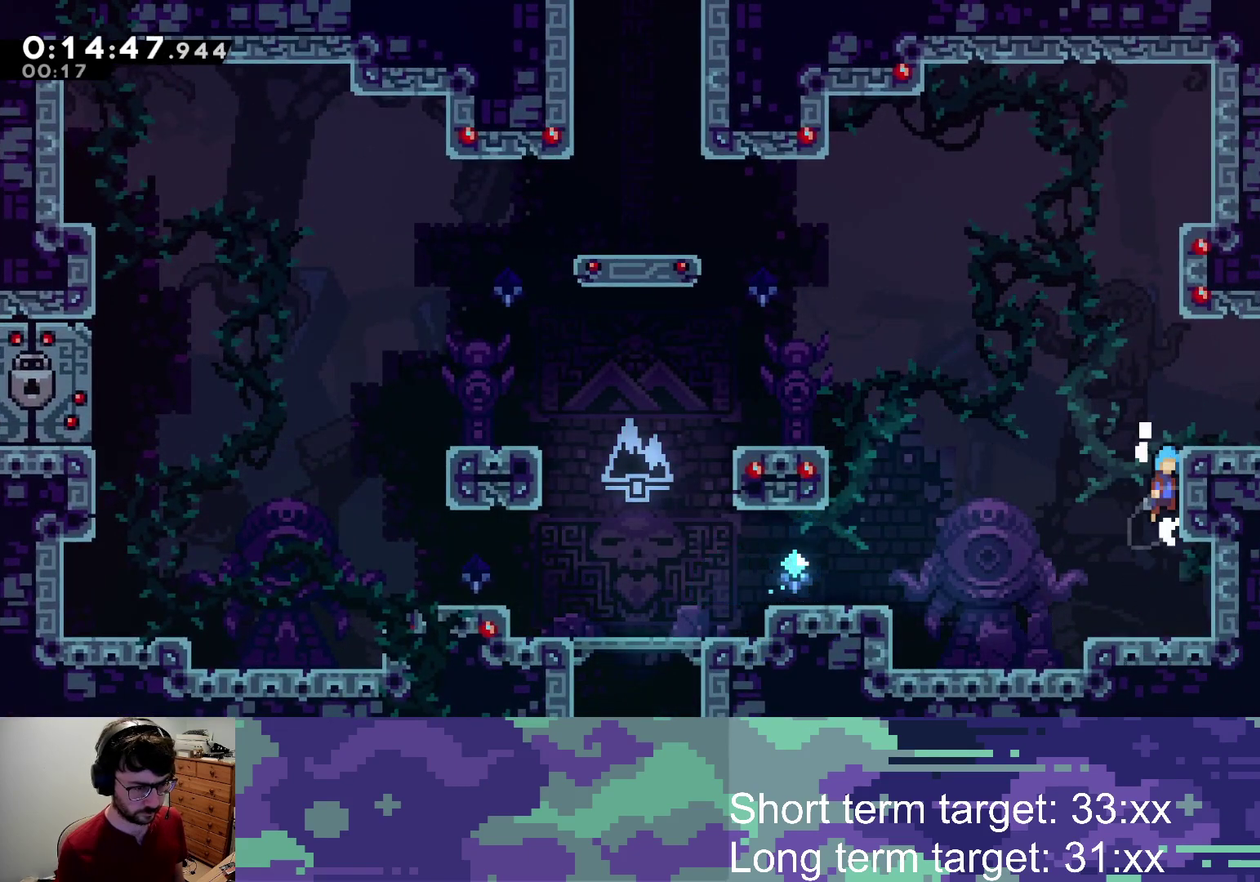
{"buttons": ["L2", "DPAD_RIGHT"], "left_stick": "center", "right_stick": "center", "events": [[233, "DPAD_UP", "up"], [350, "CROSS", "up"]]}
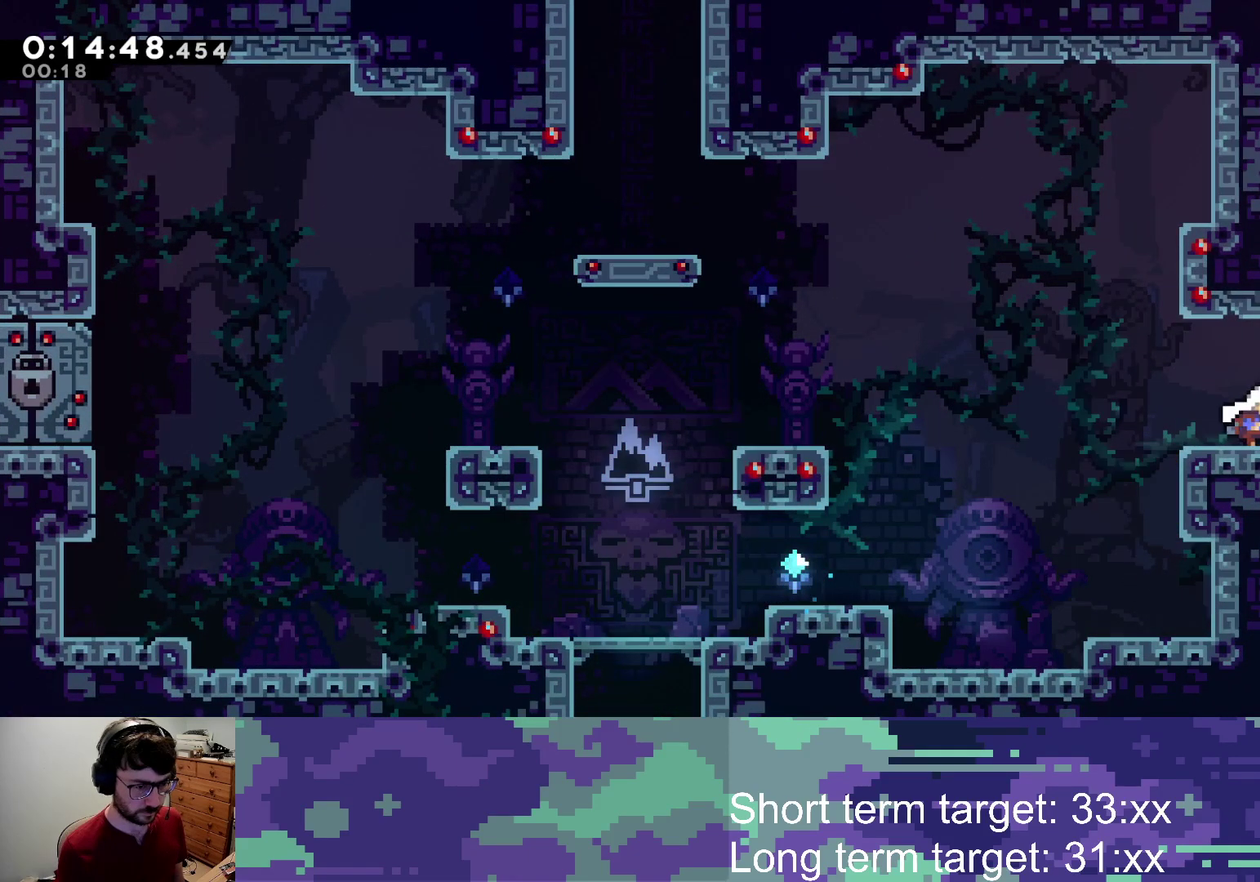
{"buttons": [], "left_stick": "center", "right_stick": "center", "events": [[100, "L2", "up"], [300, "DPAD_RIGHT", "up"]]}
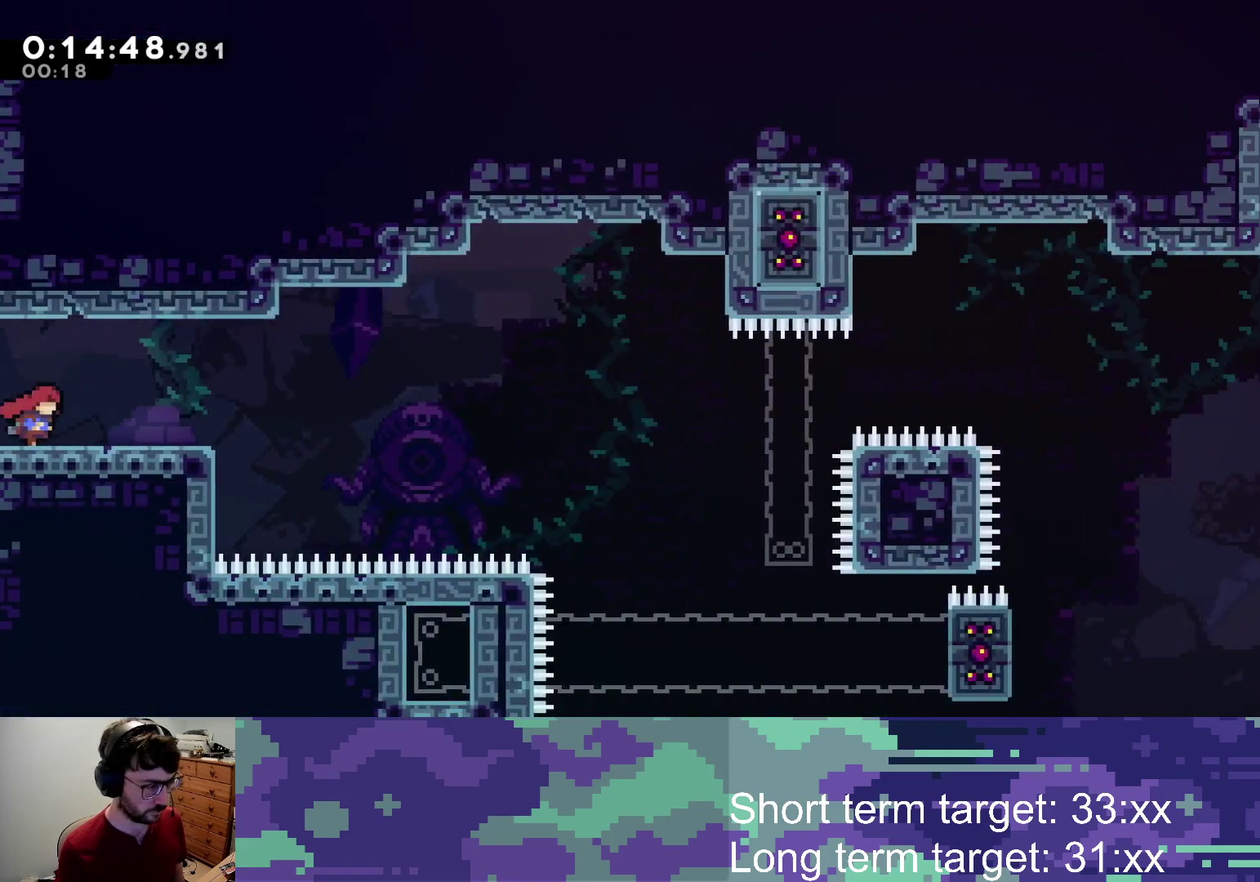
{"buttons": ["CROSS", "DPAD_RIGHT"], "left_stick": "center", "right_stick": "center", "events": [[167, "DPAD_DOWN", "down"], [233, "DPAD_RIGHT", "down"], [233, "SQUARE", "down"], [350, "SQUARE", "up"], [450, "DPAD_DOWN", "up"], [467, "CROSS", "down"]]}
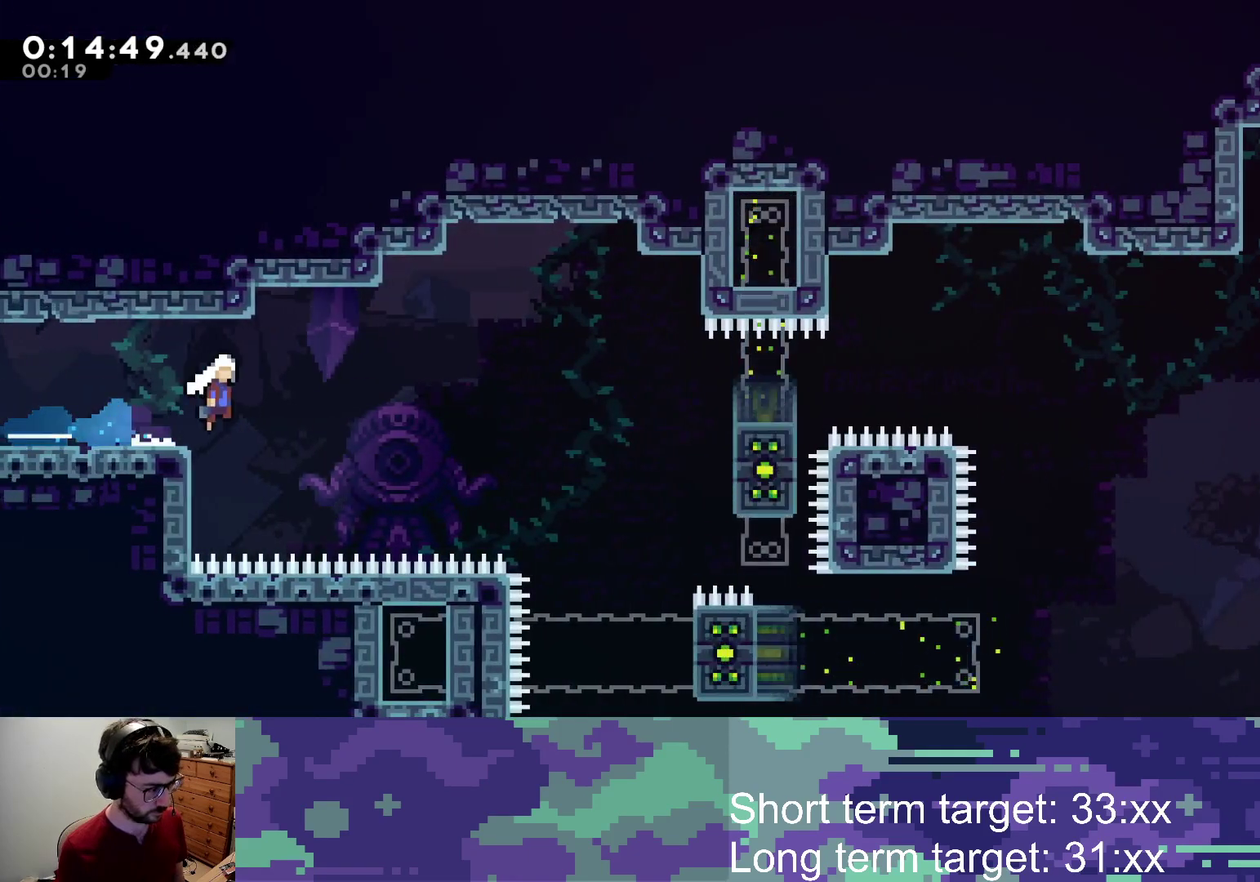
{"buttons": ["DPAD_RIGHT"], "left_stick": "center", "right_stick": "center", "events": [[217, "CROSS", "up"]]}
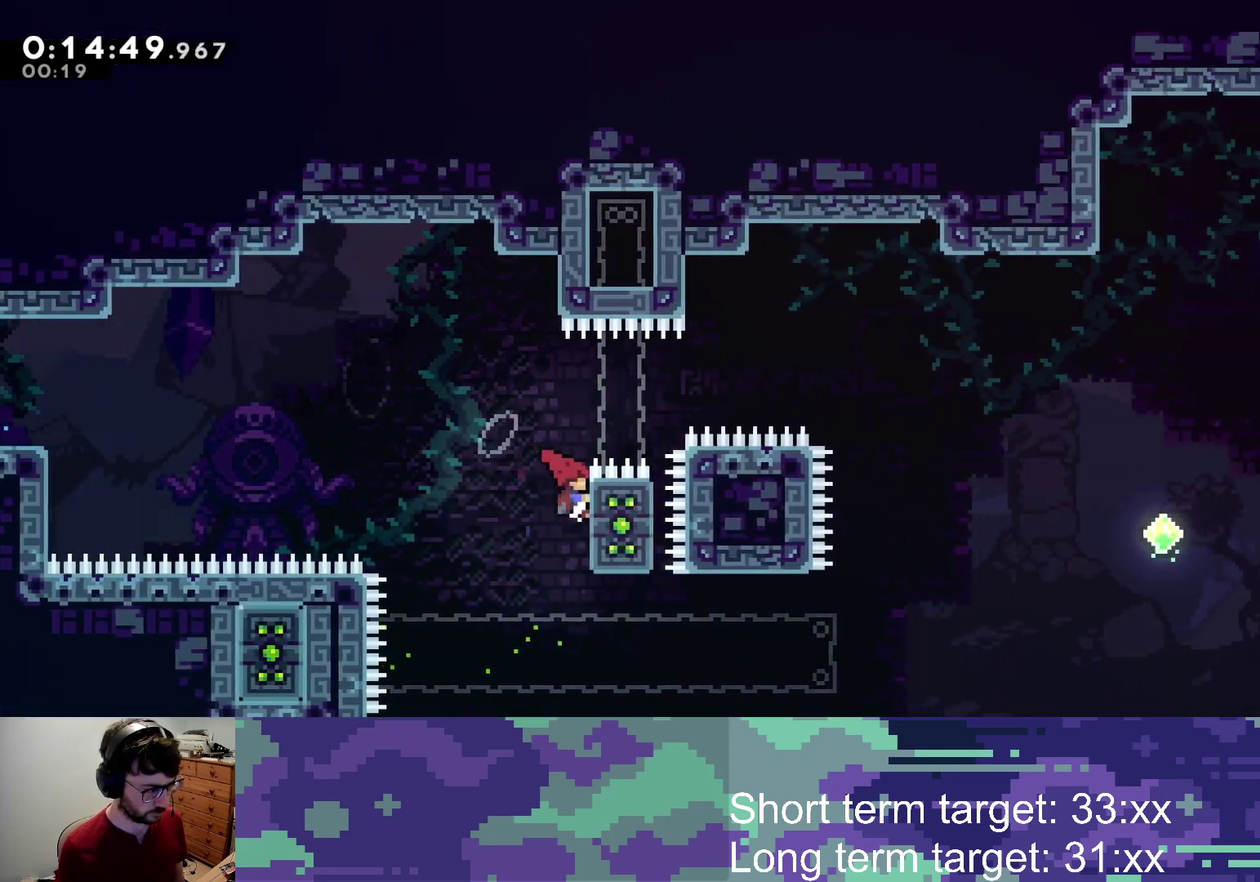
{"buttons": ["CROSS"], "left_stick": "center", "right_stick": "center", "events": [[33, "DPAD_RIGHT", "up"], [50, "CROSS", "down"]]}
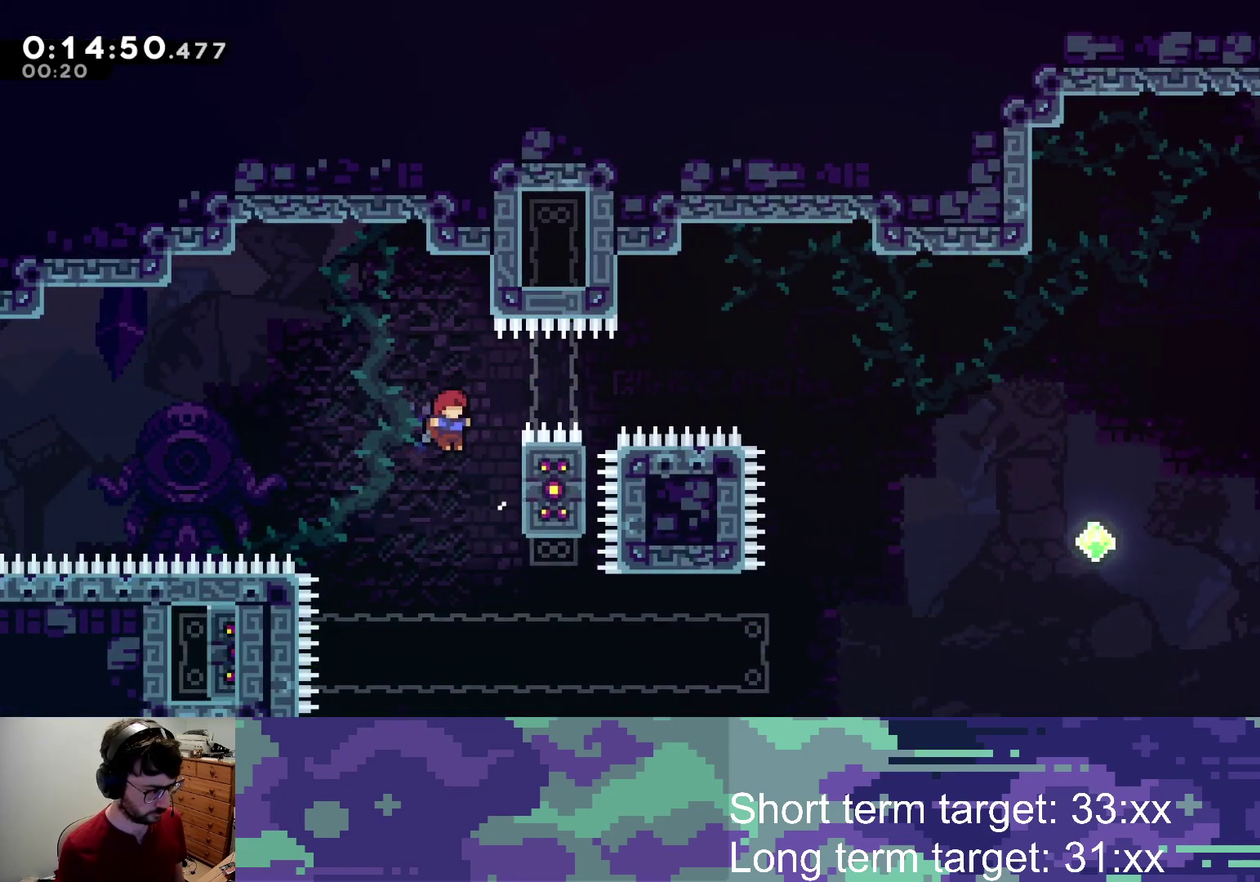
{"buttons": ["CROSS", "L2", "DPAD_UP", "DPAD_LEFT"], "left_stick": "center", "right_stick": "center", "events": [[100, "DPAD_LEFT", "down"], [250, "DPAD_UP", "down"], [250, "L2", "down"]]}
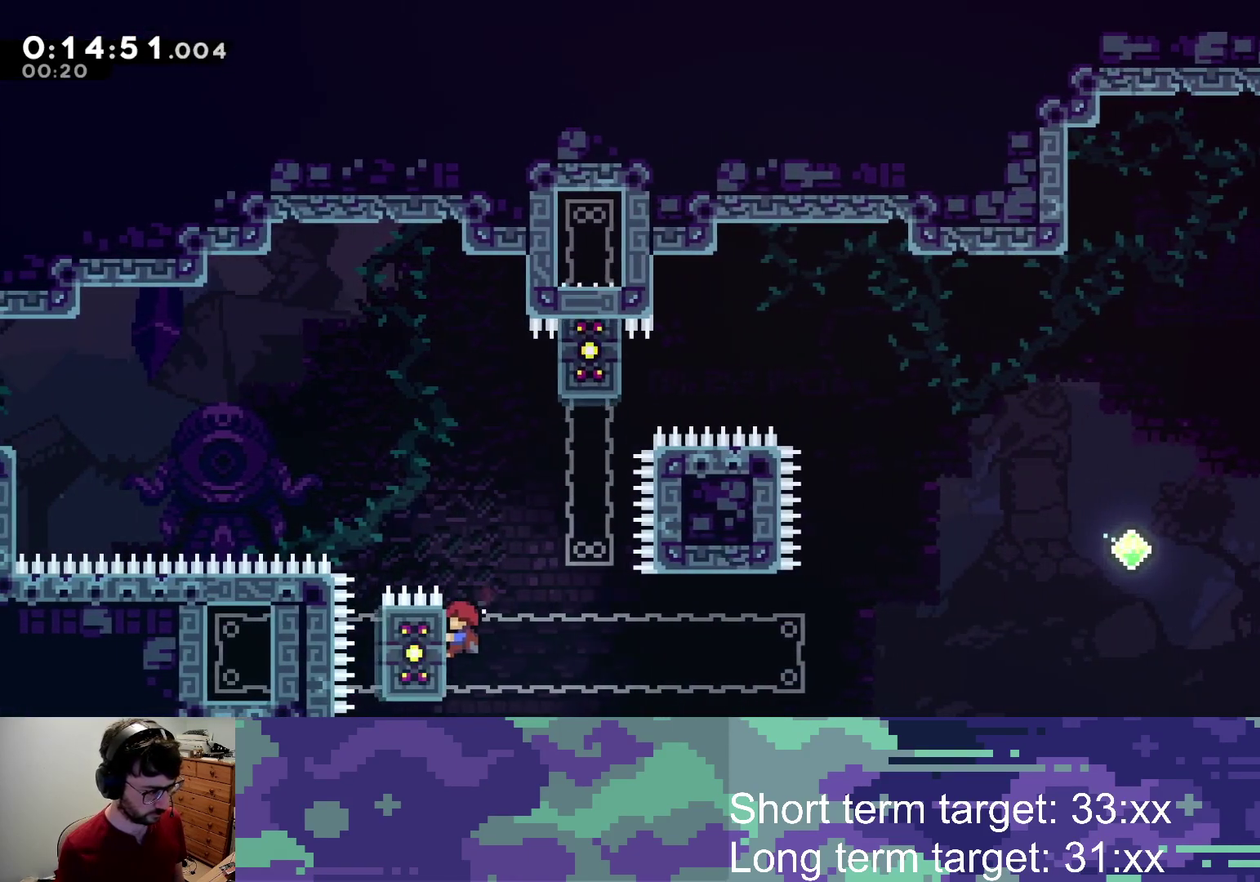
{"buttons": ["L2", "DPAD_RIGHT"], "left_stick": "center", "right_stick": "center", "events": [[133, "CROSS", "up"], [167, "DPAD_LEFT", "up"], [233, "DPAD_UP", "up"], [350, "DPAD_RIGHT", "down"]]}
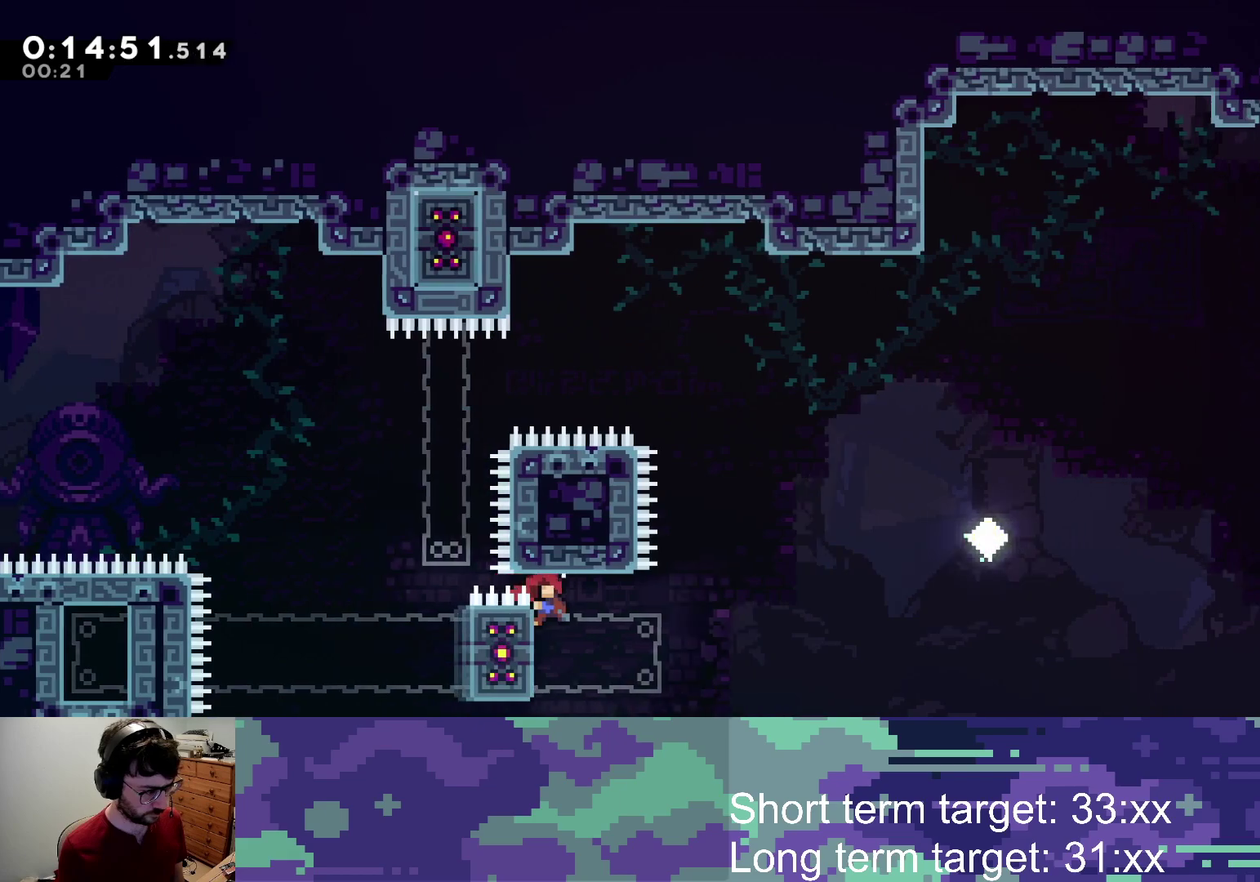
{"buttons": ["L2", "DPAD_UP", "DPAD_RIGHT"], "left_stick": "center", "right_stick": "center", "events": [[267, "CROSS", "down"], [433, "CROSS", "up"], [450, "DPAD_UP", "down"]]}